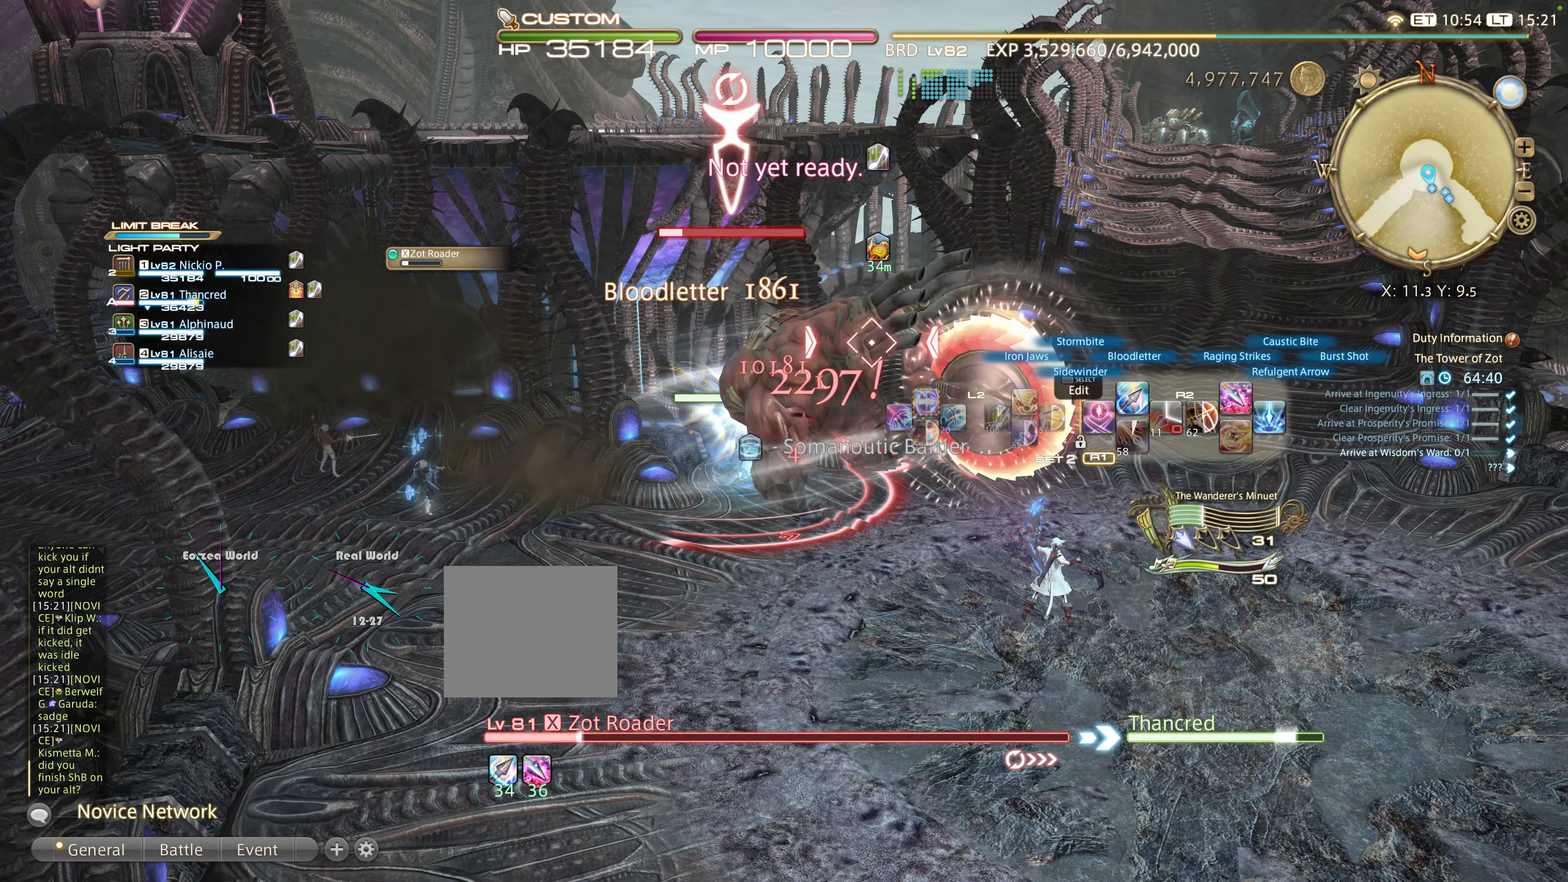
Gameplay with a controller (PlayStation layout); each line is a JSON object with the inputs held at the frame after it. "events" lists button and stick changes between this image and that frame as [ms after this image, input, new state], when the widget could be followed in between. Not read: L3 R3.
{"buttons": ["L2"], "left_stick": "right", "right_stick": "center", "events": [[150, "R2", "up"], [250, "L2", "down"]]}
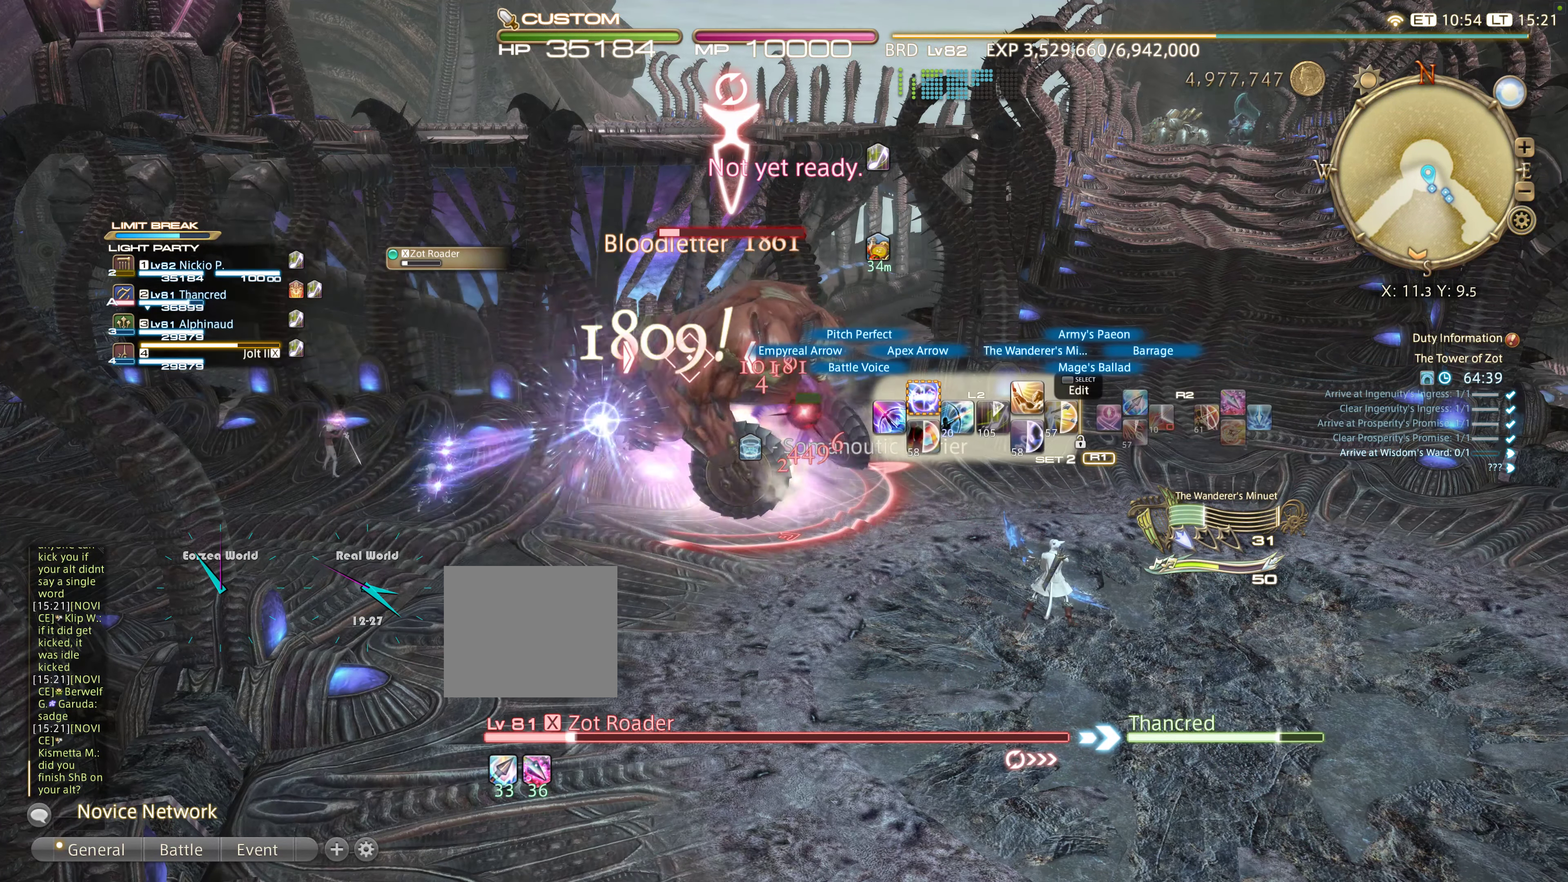
{"buttons": ["L2"], "left_stick": "right", "right_stick": "center", "events": [[150, "DPAD_UP", "down"], [284, "DPAD_UP", "up"]]}
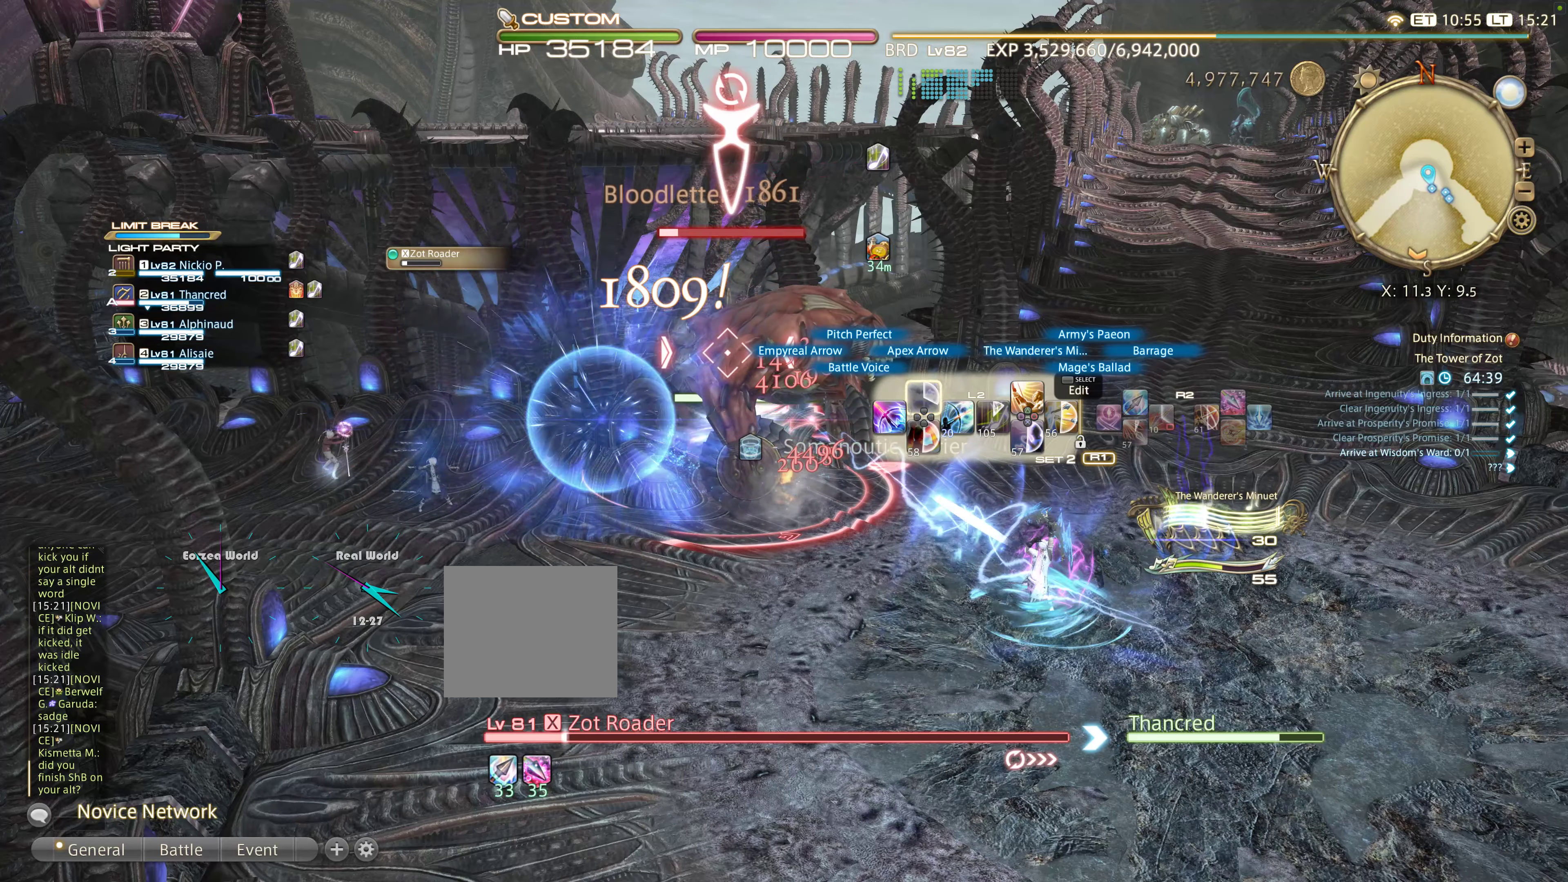
{"buttons": ["L2"], "left_stick": "right", "right_stick": "center", "events": [[17, "DPAD_LEFT", "down"], [100, "DPAD_LEFT", "up"], [200, "DPAD_LEFT", "down"], [284, "DPAD_LEFT", "up"], [384, "DPAD_LEFT", "down"], [467, "DPAD_LEFT", "up"]]}
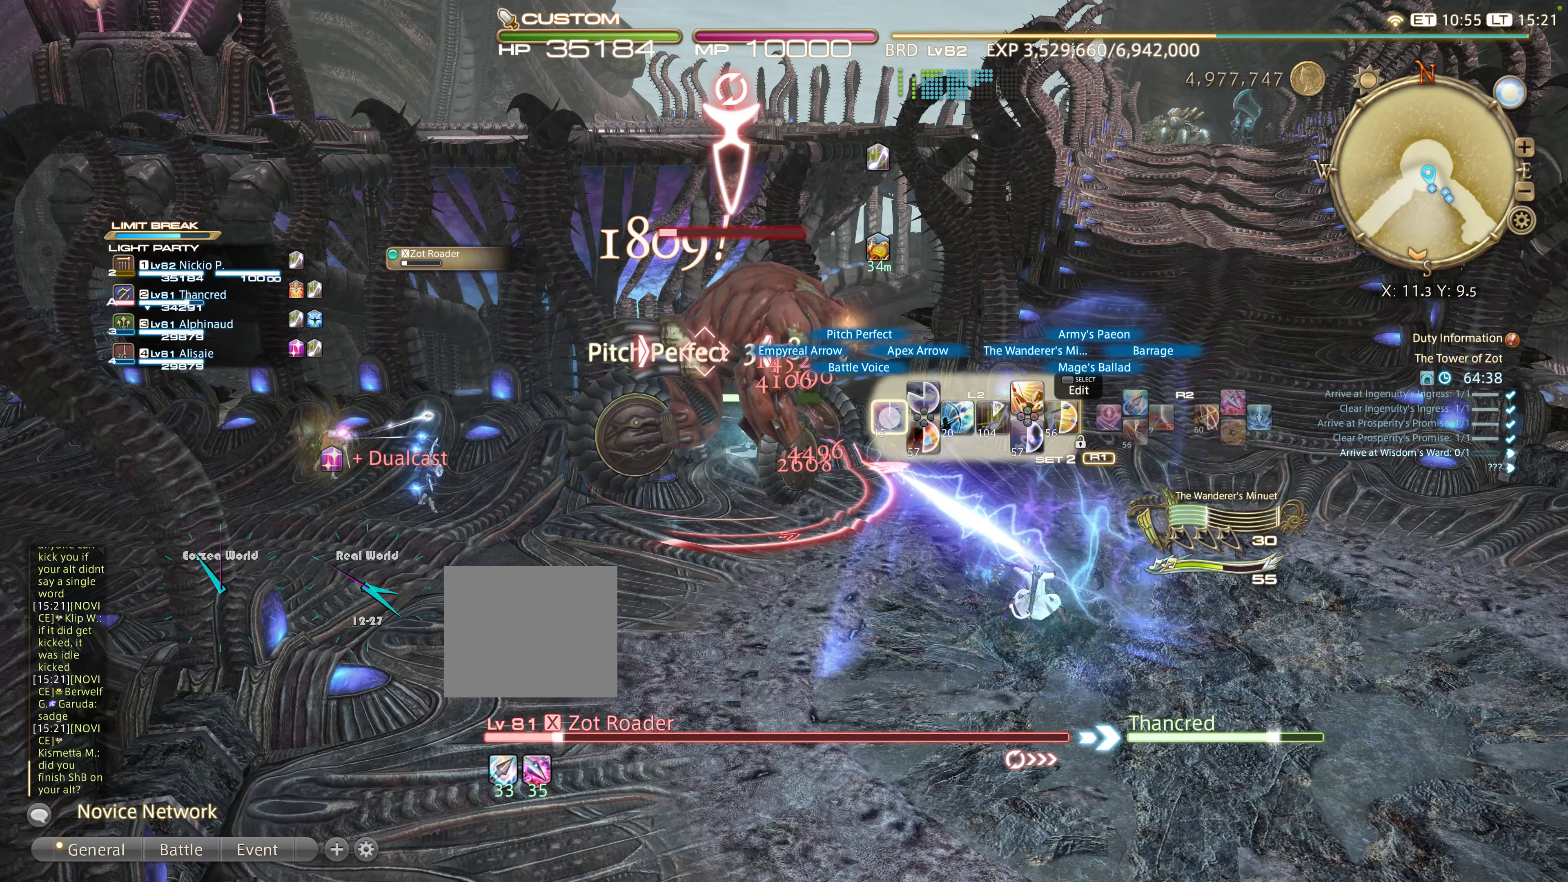
{"buttons": ["R2"], "left_stick": "right", "right_stick": "center", "events": [[34, "DPAD_LEFT", "down"], [134, "DPAD_LEFT", "up"], [350, "L2", "up"], [400, "R2", "down"]]}
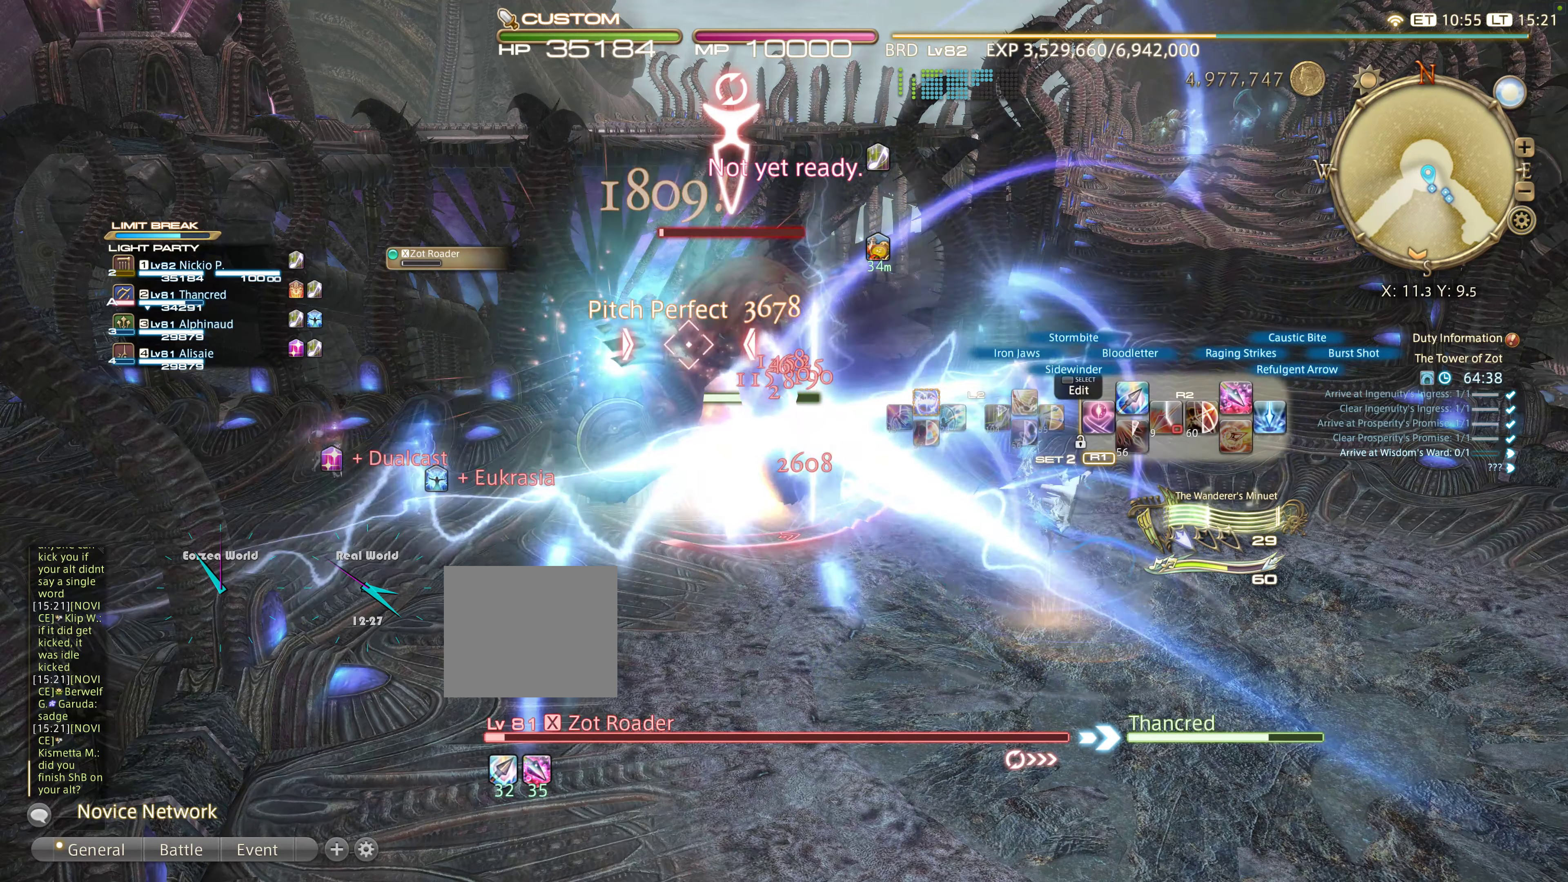
{"buttons": ["R2"], "left_stick": "right", "right_stick": "center", "events": [[300, "CIRCLE", "down"], [417, "CIRCLE", "up"]]}
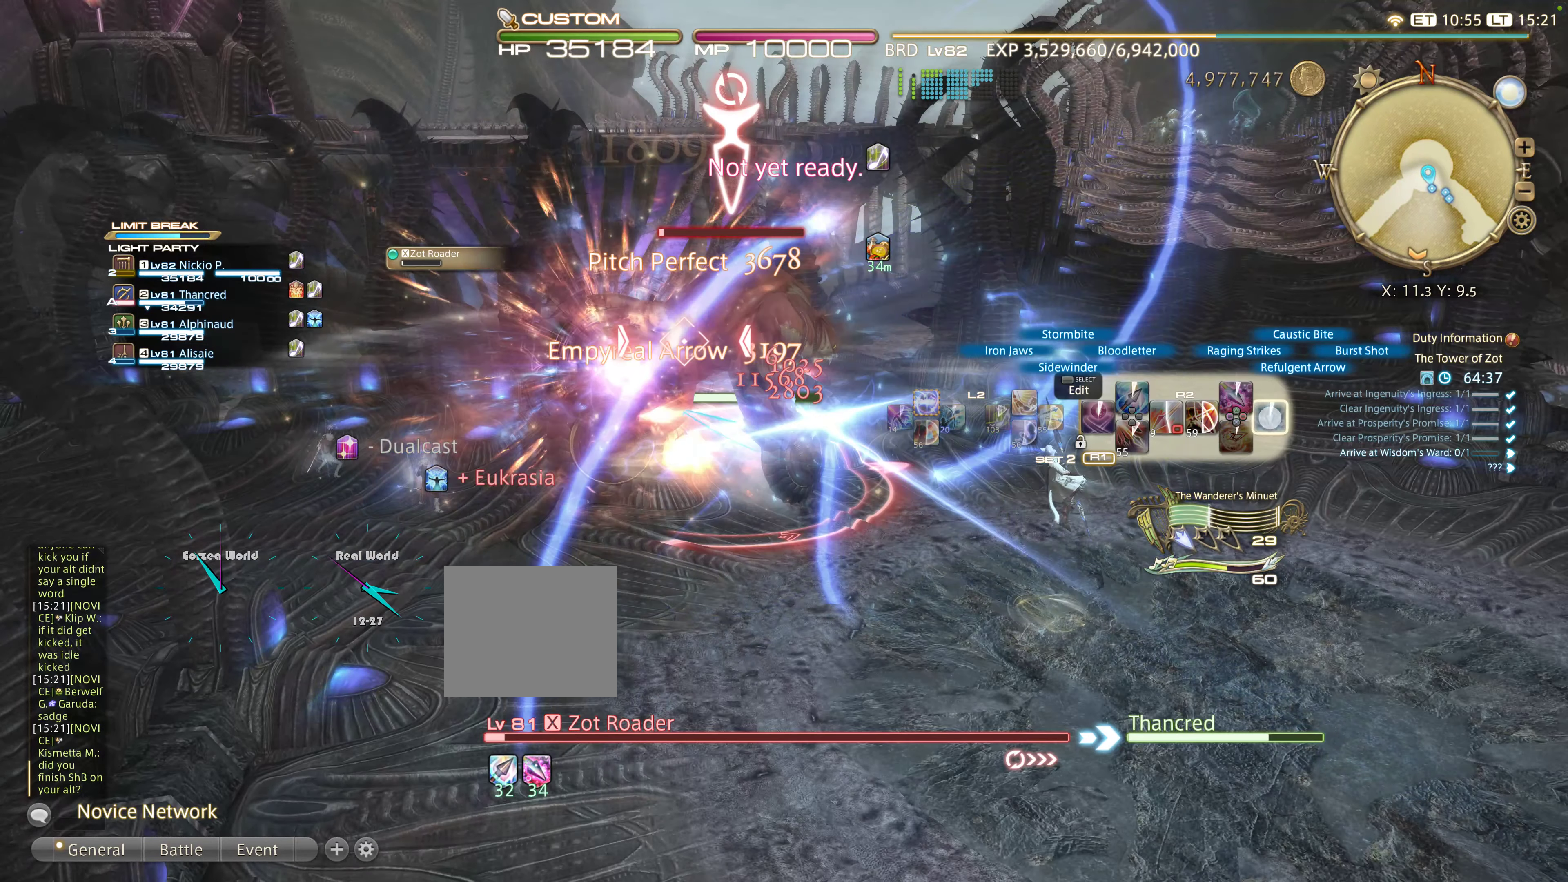
{"buttons": ["CIRCLE", "R2"], "left_stick": "right", "right_stick": "center", "events": [[17, "CIRCLE", "down"], [84, "CIRCLE", "up"], [150, "CIRCLE", "down"], [217, "CIRCLE", "up"], [367, "CIRCLE", "down"], [417, "CIRCLE", "up"], [484, "CIRCLE", "down"]]}
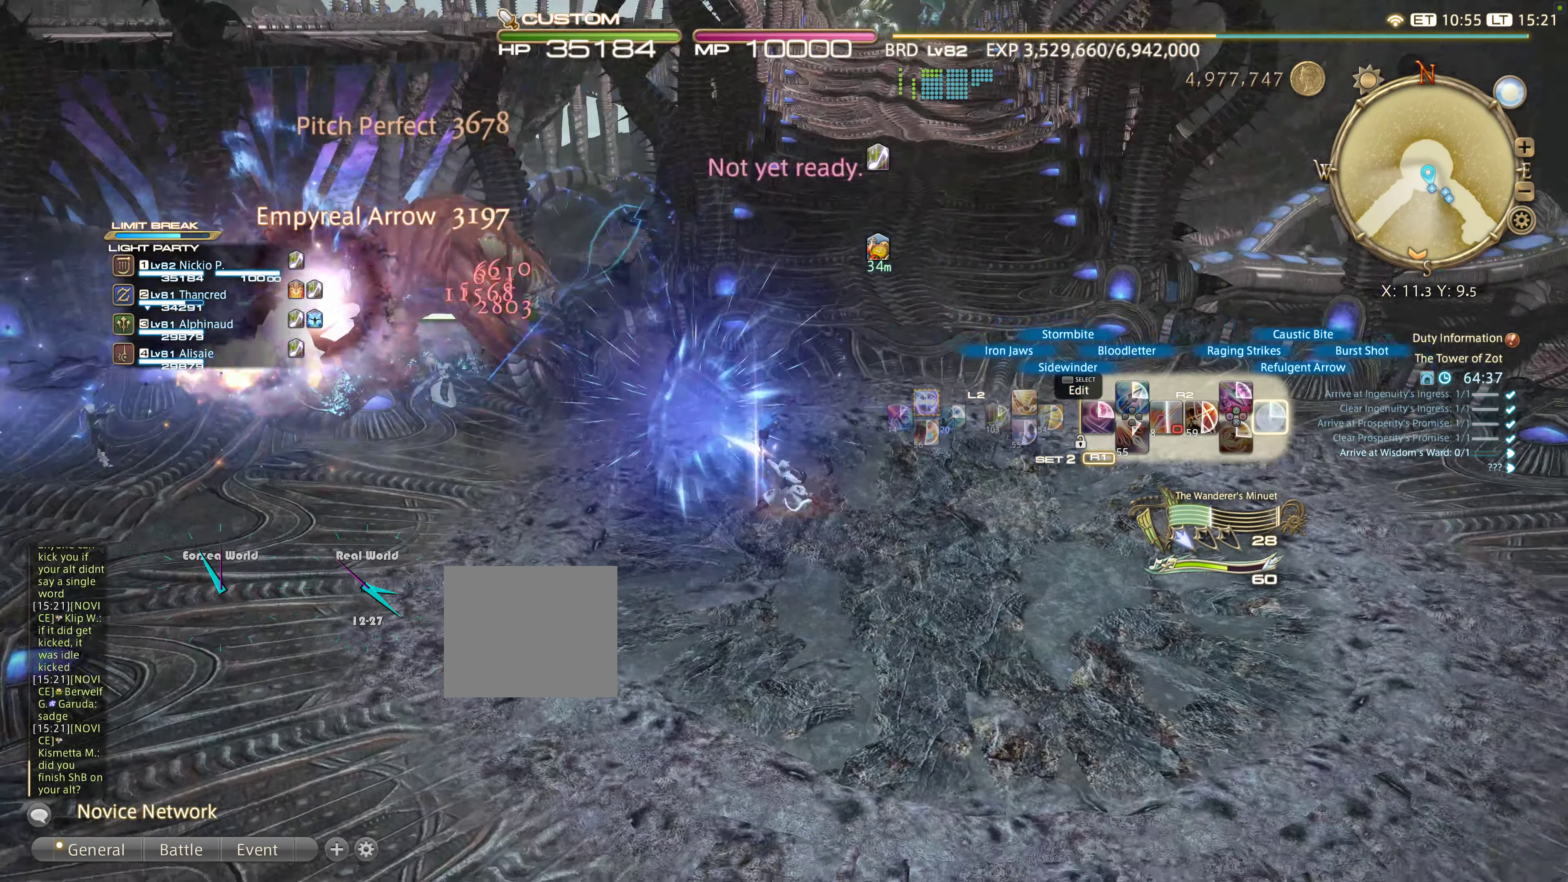
{"buttons": ["L2"], "left_stick": "right", "right_stick": "center", "events": [[67, "CIRCLE", "up"], [150, "CIRCLE", "down"], [284, "CIRCLE", "up"], [384, "R2", "up"], [500, "L2", "down"]]}
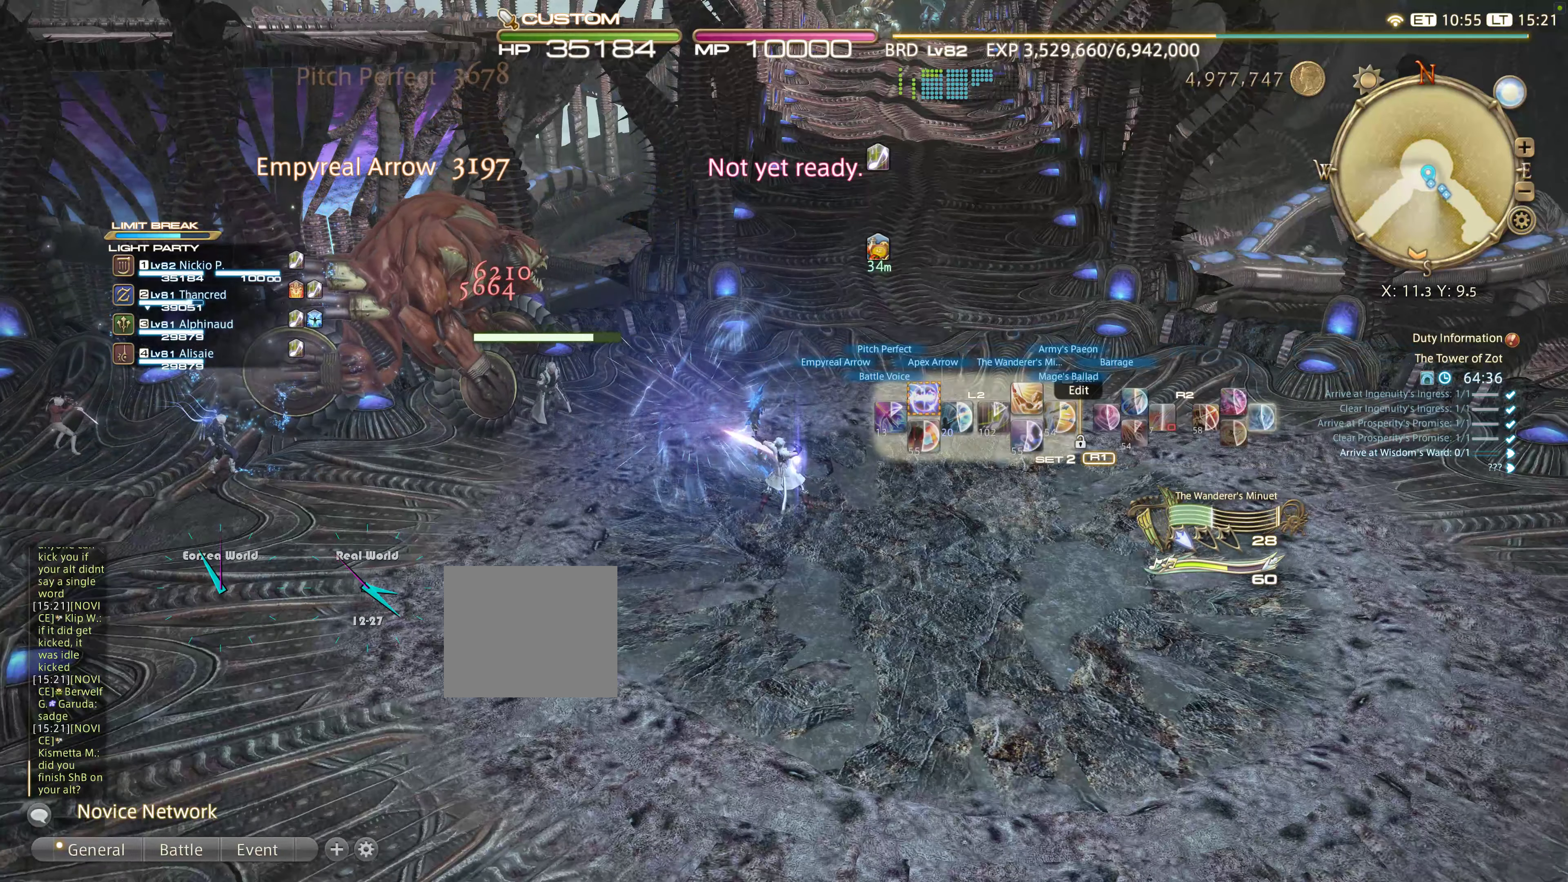
{"buttons": [], "left_stick": "up", "right_stick": "center", "events": [[184, "L2", "up"], [250, "CIRCLE", "down"], [284, "left_stick", "up"], [417, "CIRCLE", "up"]]}
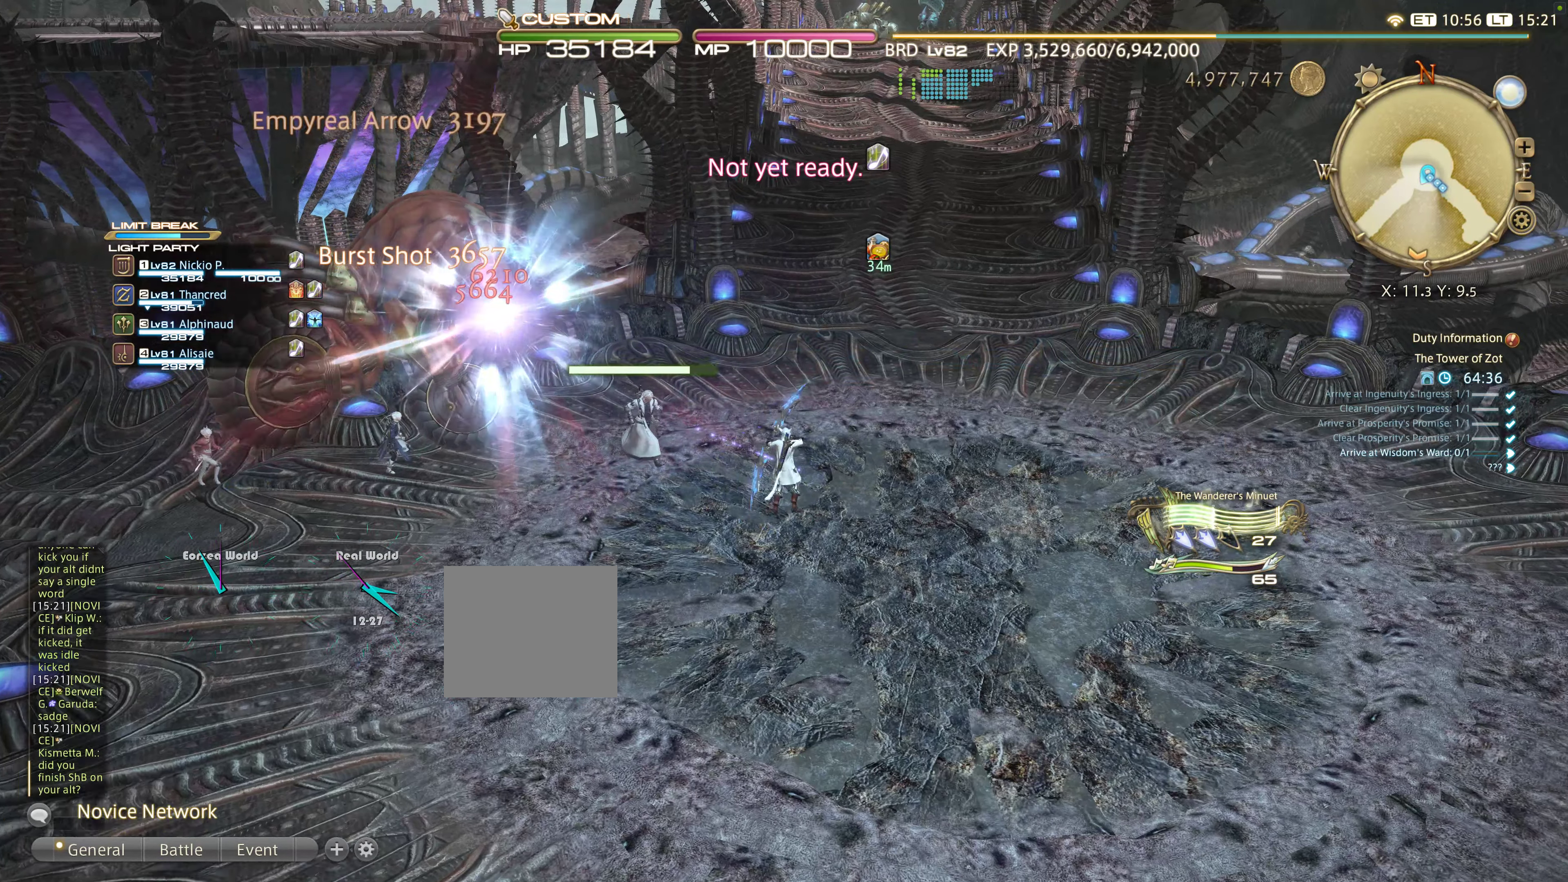
{"buttons": [], "left_stick": "center", "right_stick": "center", "events": [[17, "CIRCLE", "down"], [100, "CIRCLE", "up"], [317, "left_stick", "center"]]}
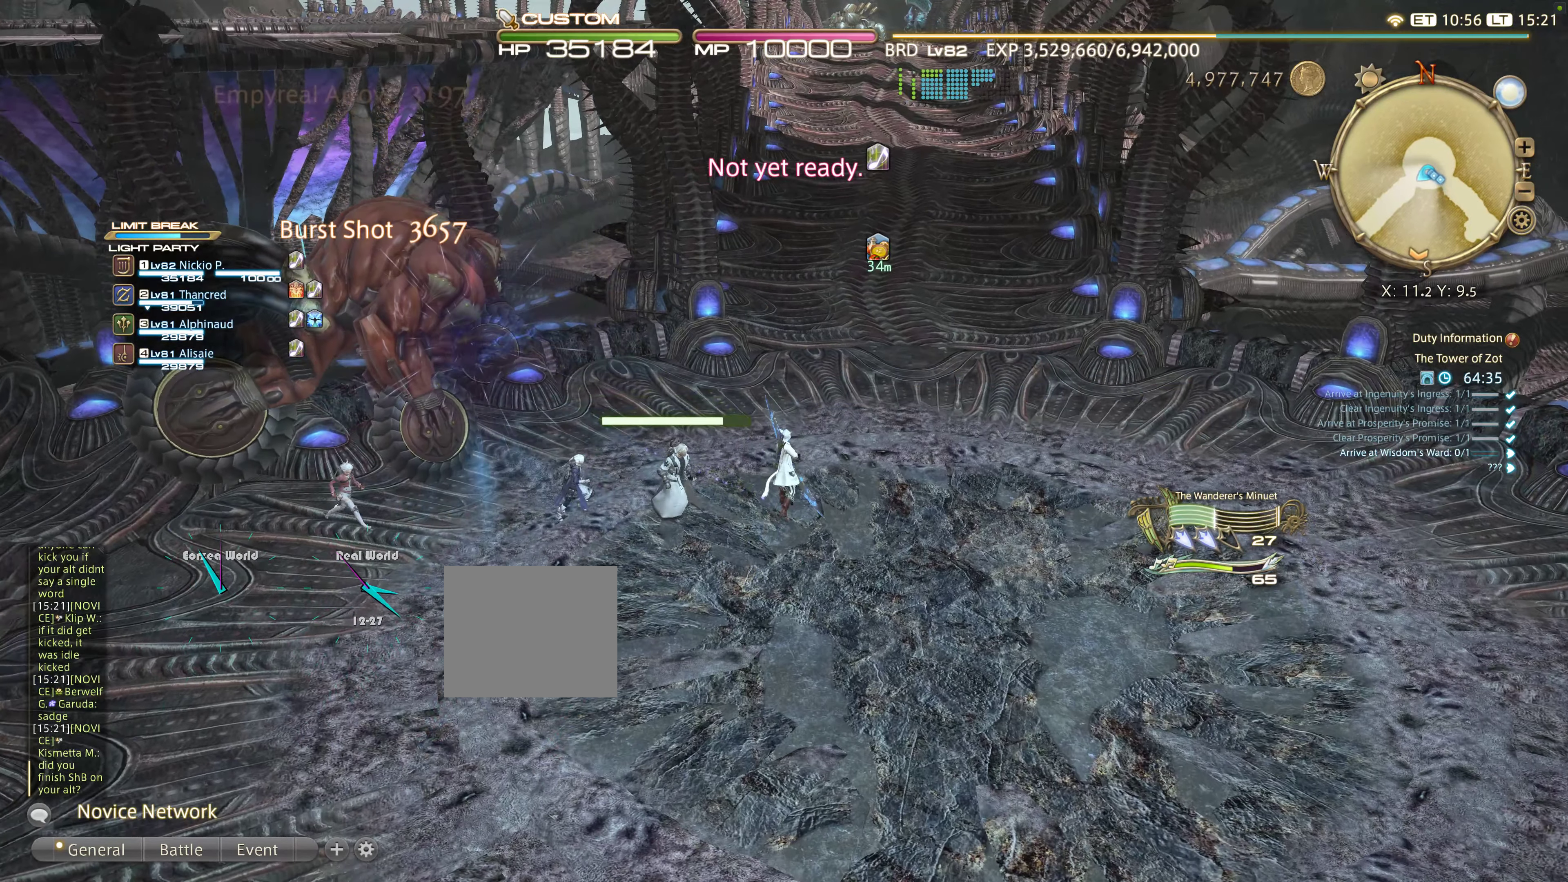
{"buttons": ["R2"], "left_stick": "up-right", "right_stick": "center", "events": [[184, "R2", "down"], [184, "left_stick", "up-right"], [367, "R2", "up"], [400, "R2", "down"]]}
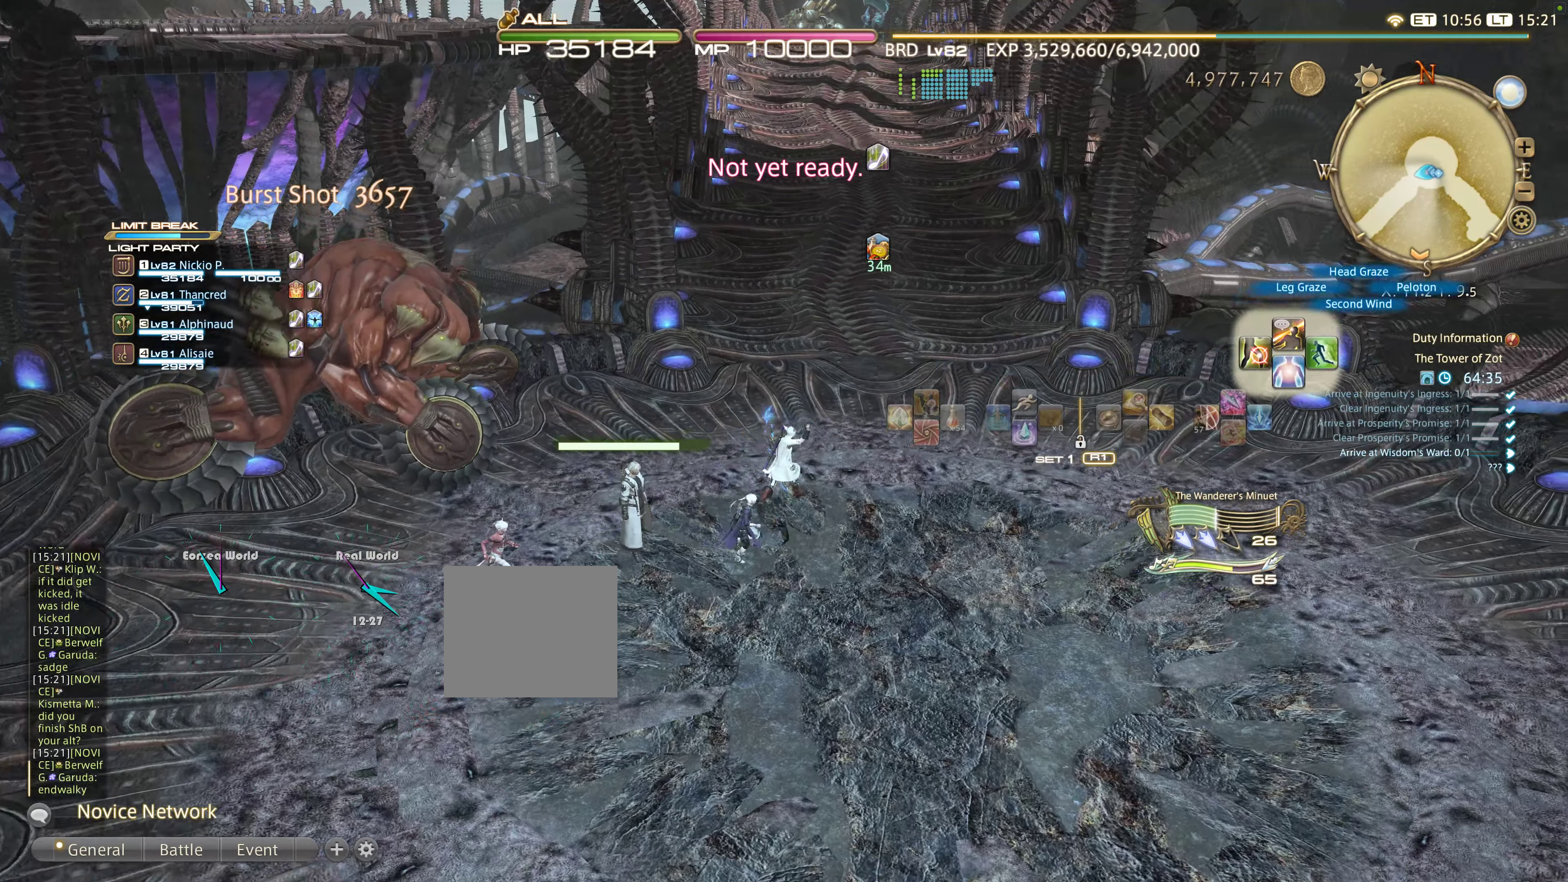
{"buttons": ["R2"], "left_stick": "up", "right_stick": "center", "events": [[367, "CIRCLE", "down"], [434, "left_stick", "up"], [500, "CIRCLE", "up"]]}
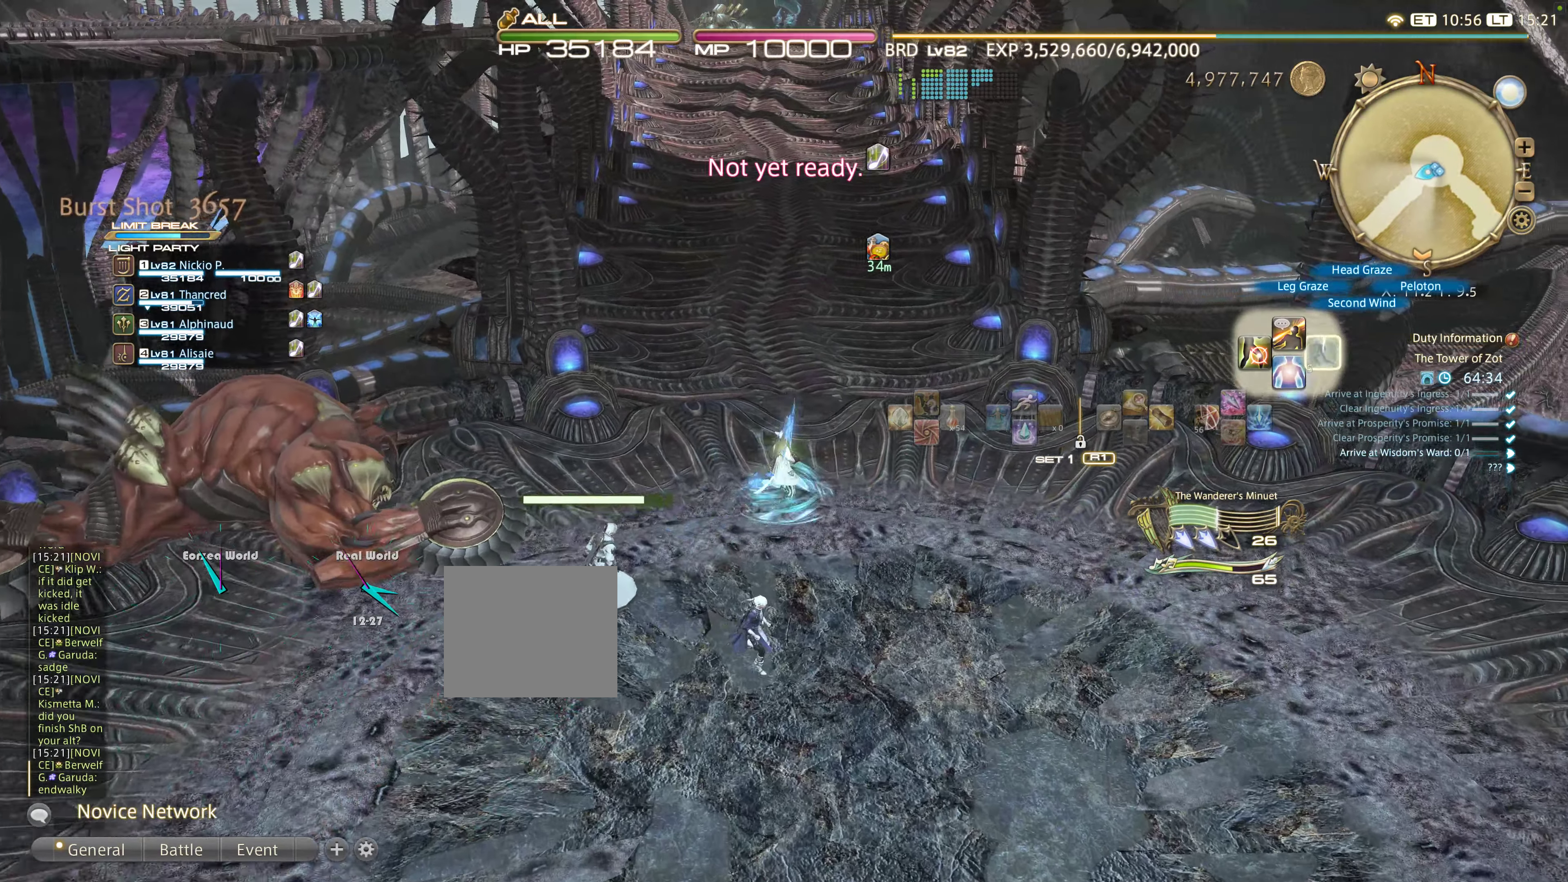
{"buttons": [], "left_stick": "up", "right_stick": "center", "events": [[134, "R2", "up"]]}
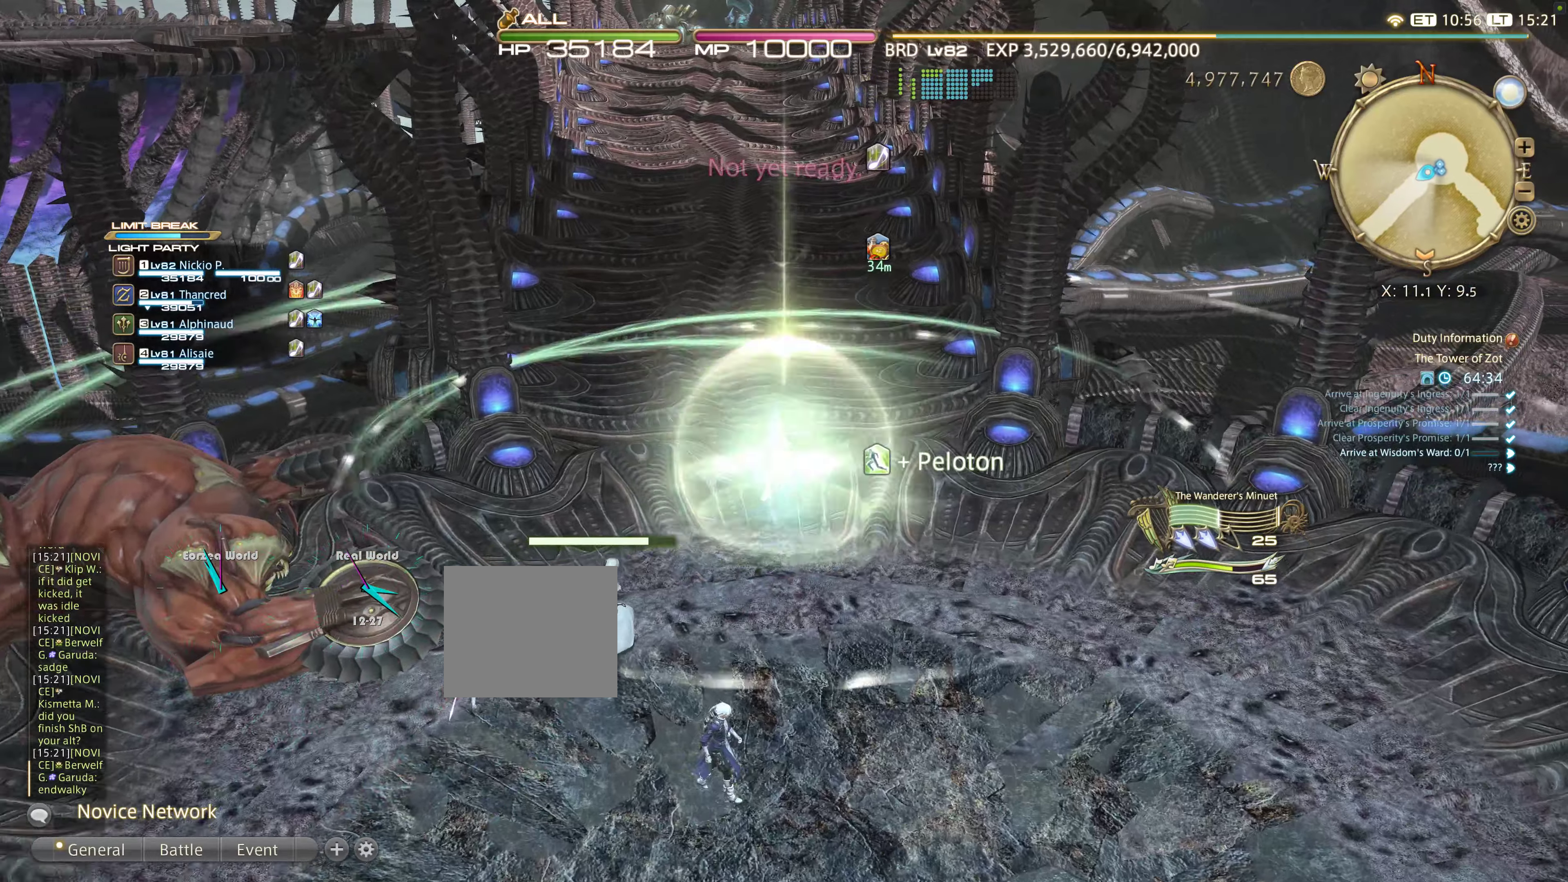
{"buttons": [], "left_stick": "up", "right_stick": "center", "events": []}
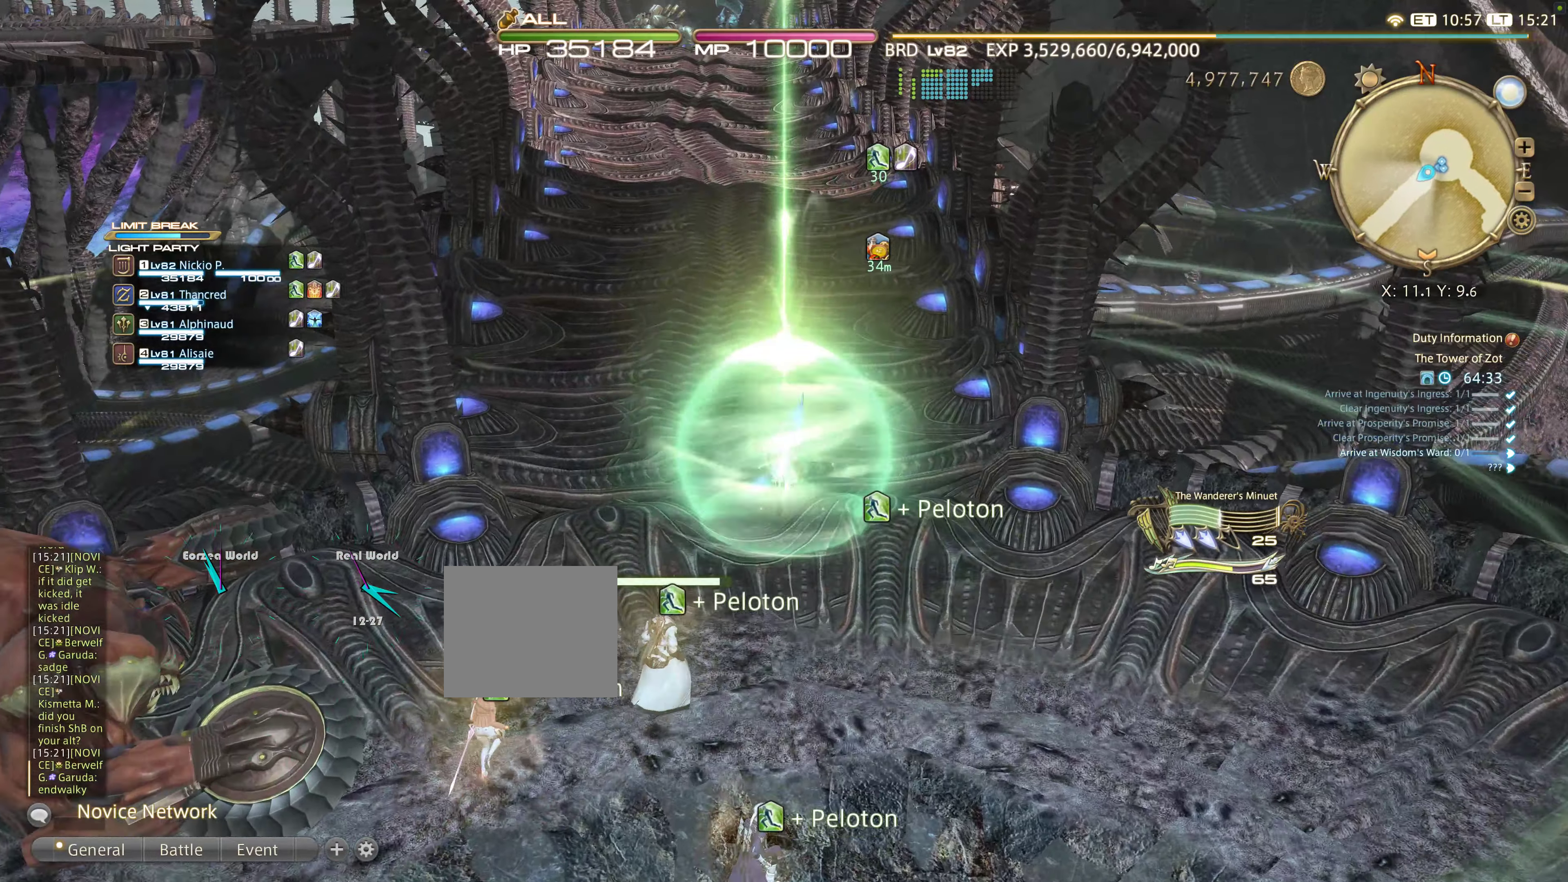
{"buttons": [], "left_stick": "up", "right_stick": "center", "events": []}
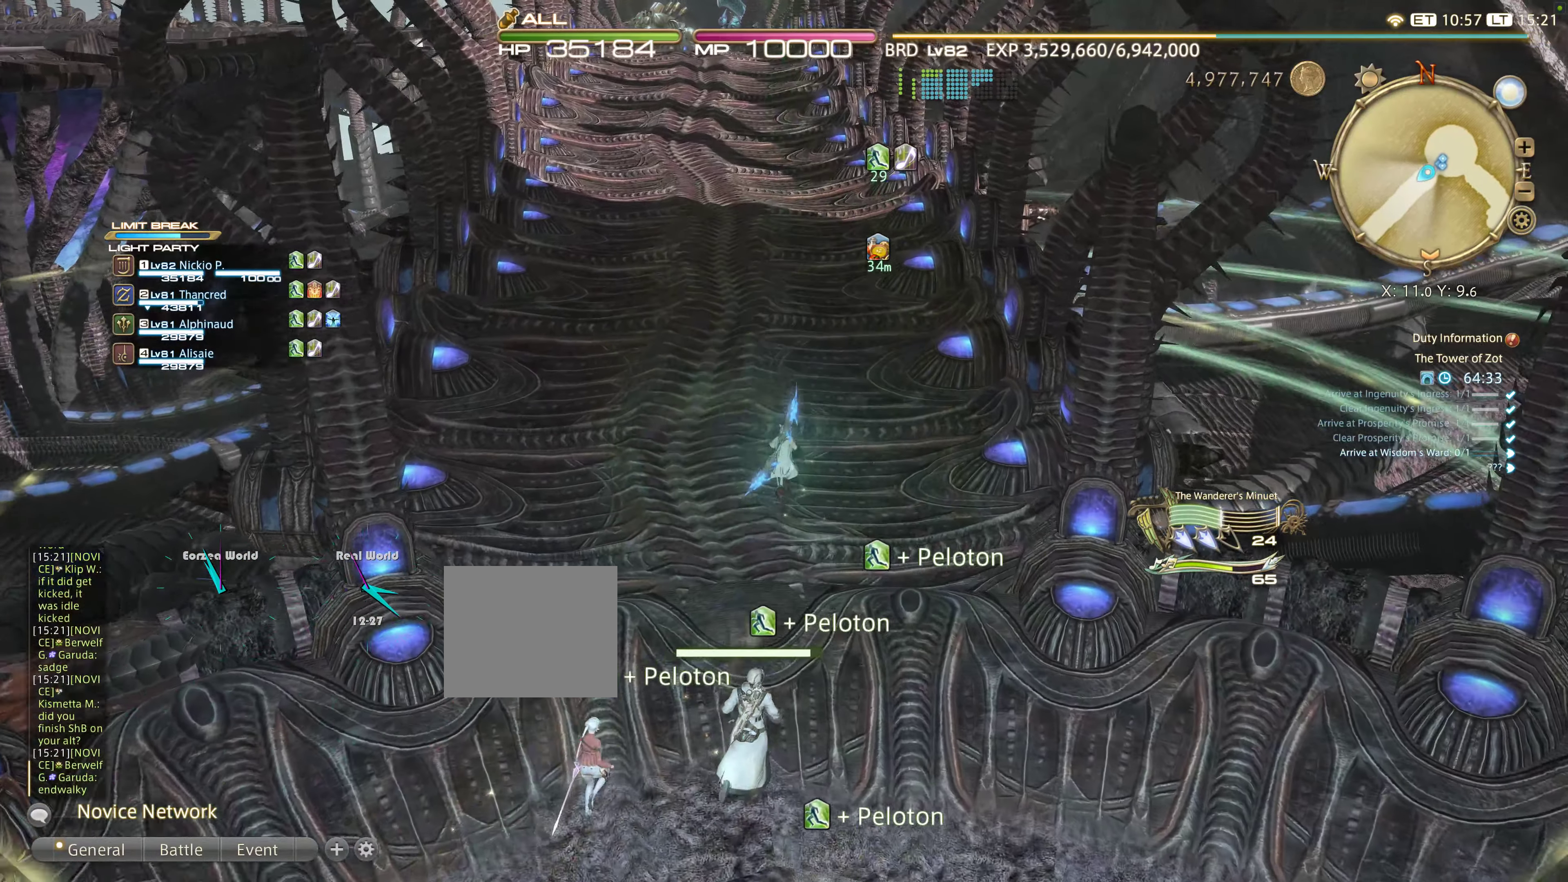
{"buttons": [], "left_stick": "center", "right_stick": "center", "events": [[500, "left_stick", "center"]]}
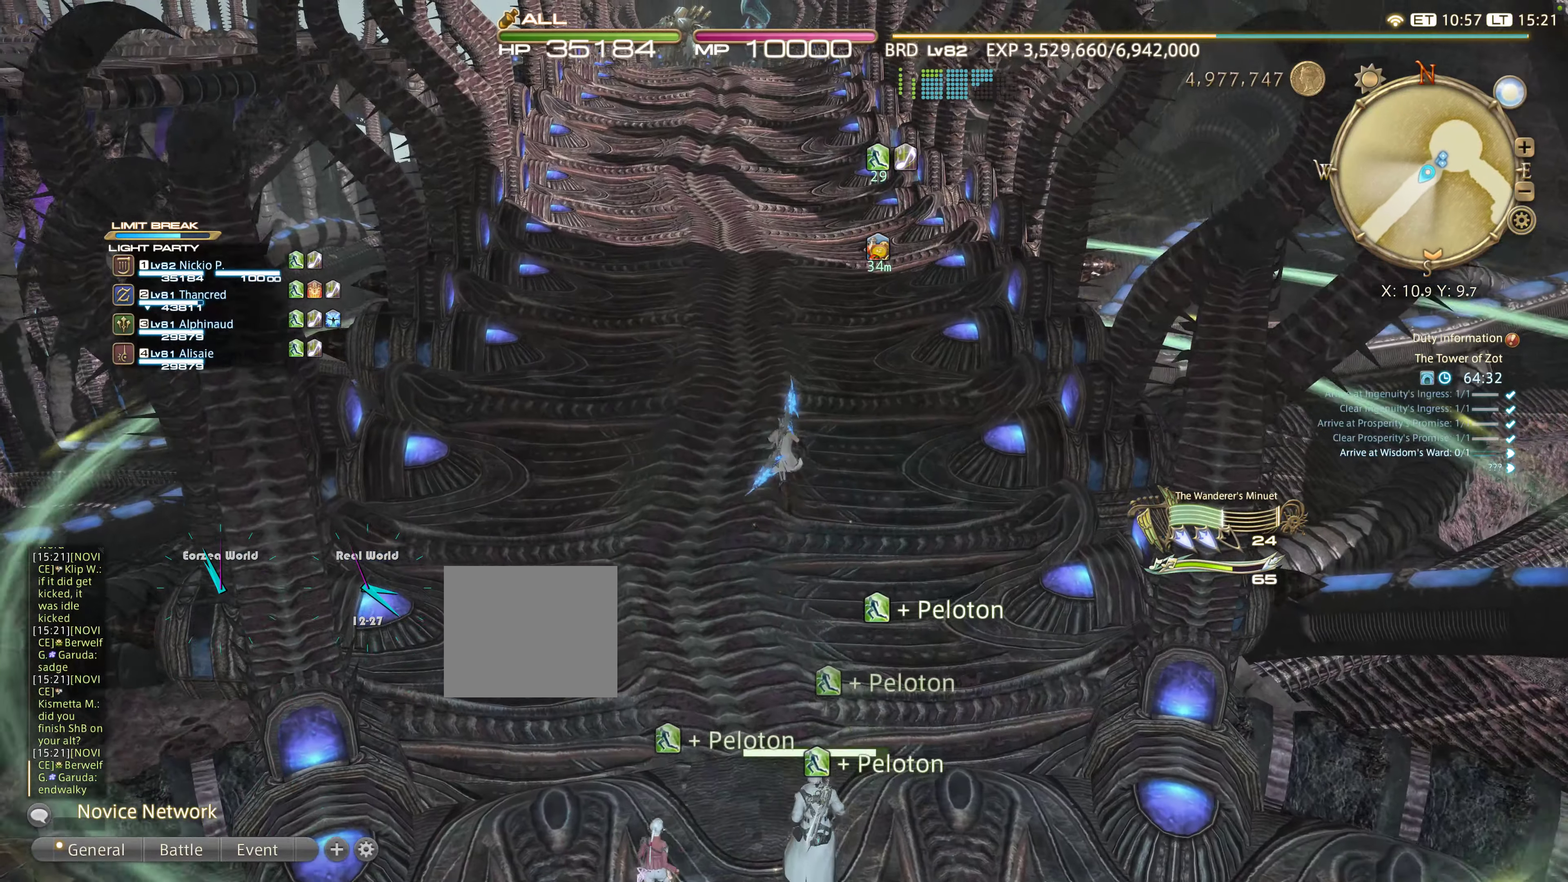
{"buttons": [], "left_stick": "up", "right_stick": "center", "events": [[483, "left_stick", "up"]]}
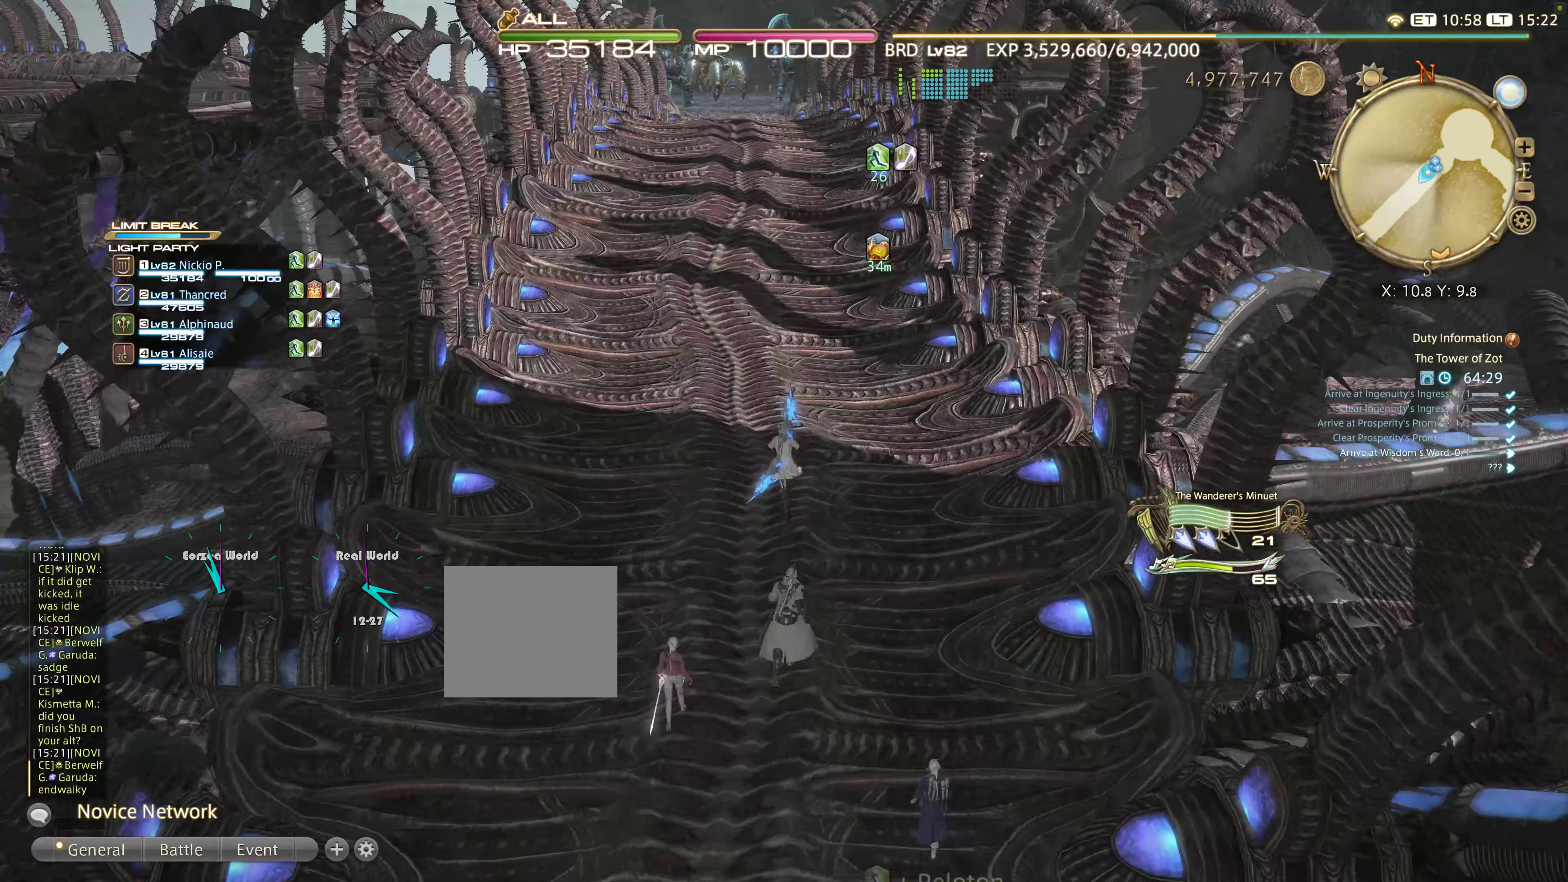
{"buttons": [], "left_stick": "up", "right_stick": "center", "events": []}
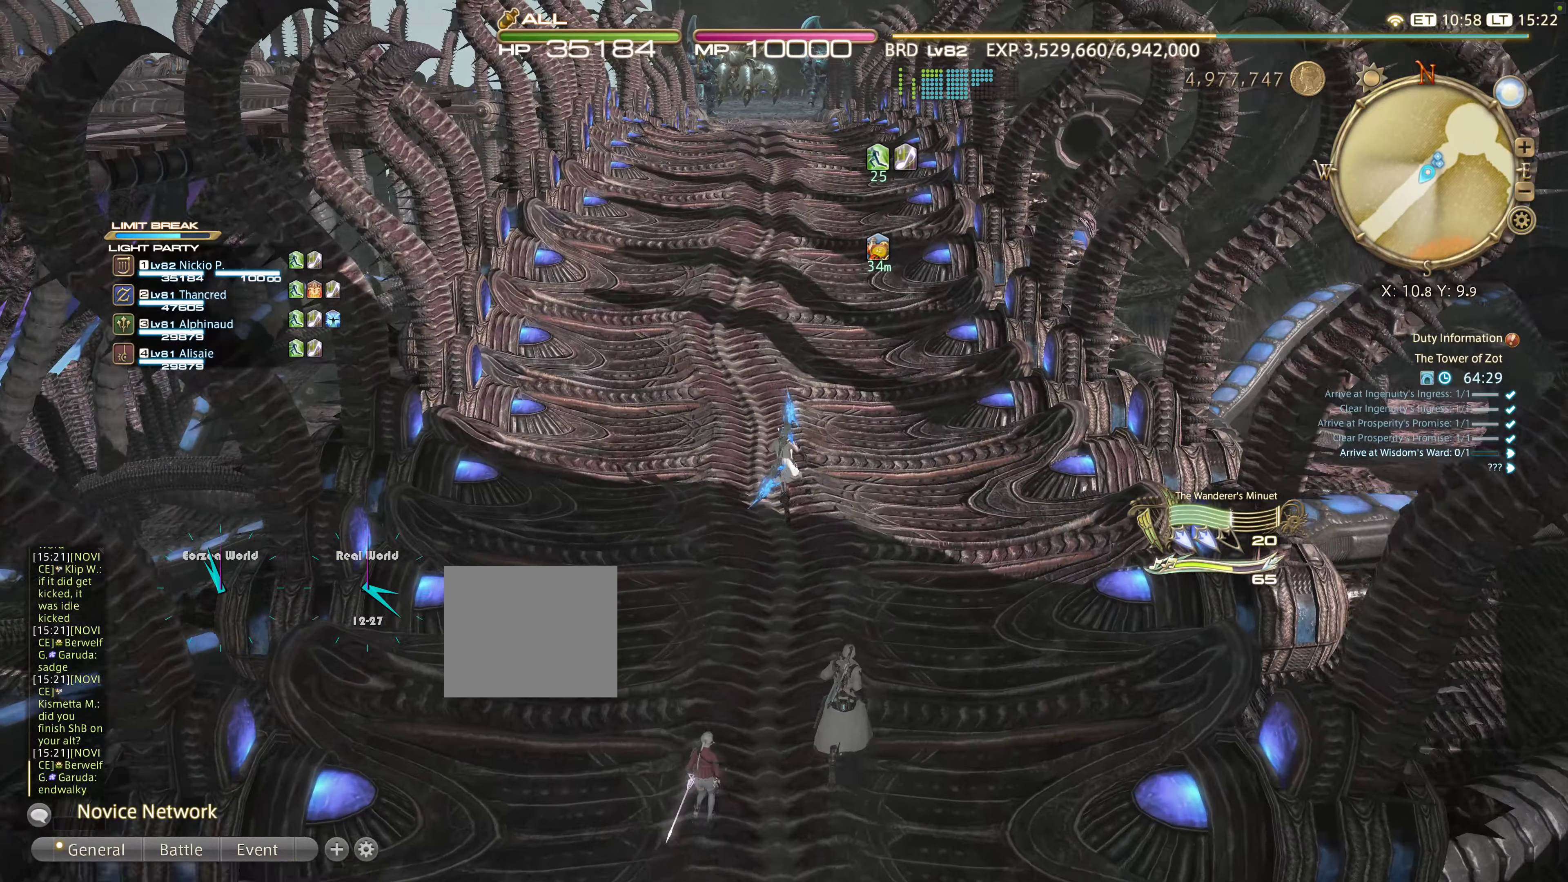
{"buttons": [], "left_stick": "up", "right_stick": "center", "events": []}
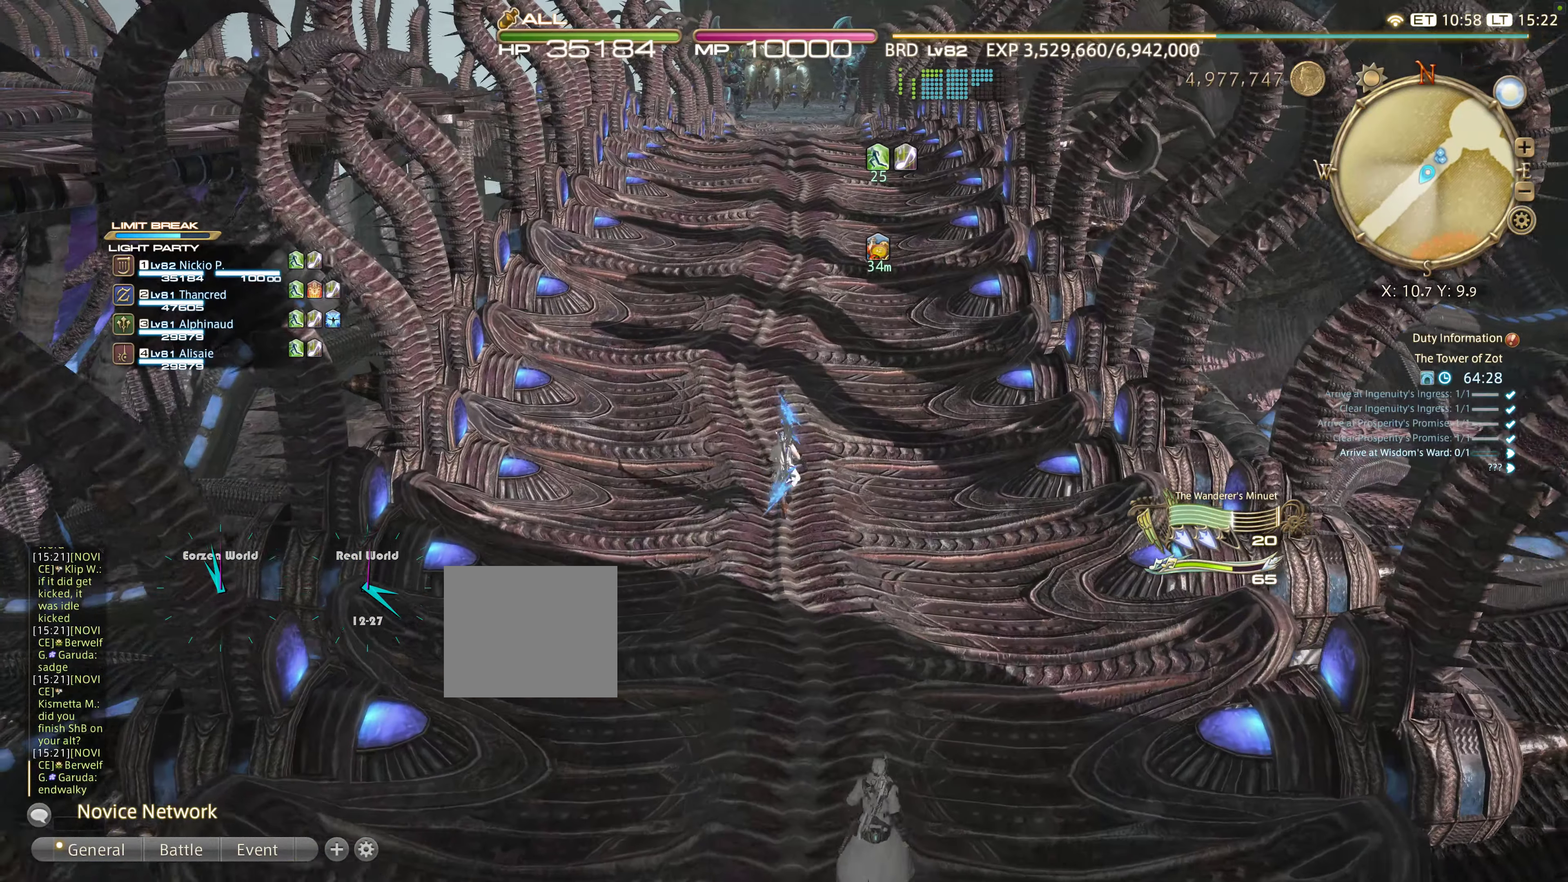
{"buttons": [], "left_stick": "up", "right_stick": "center", "events": []}
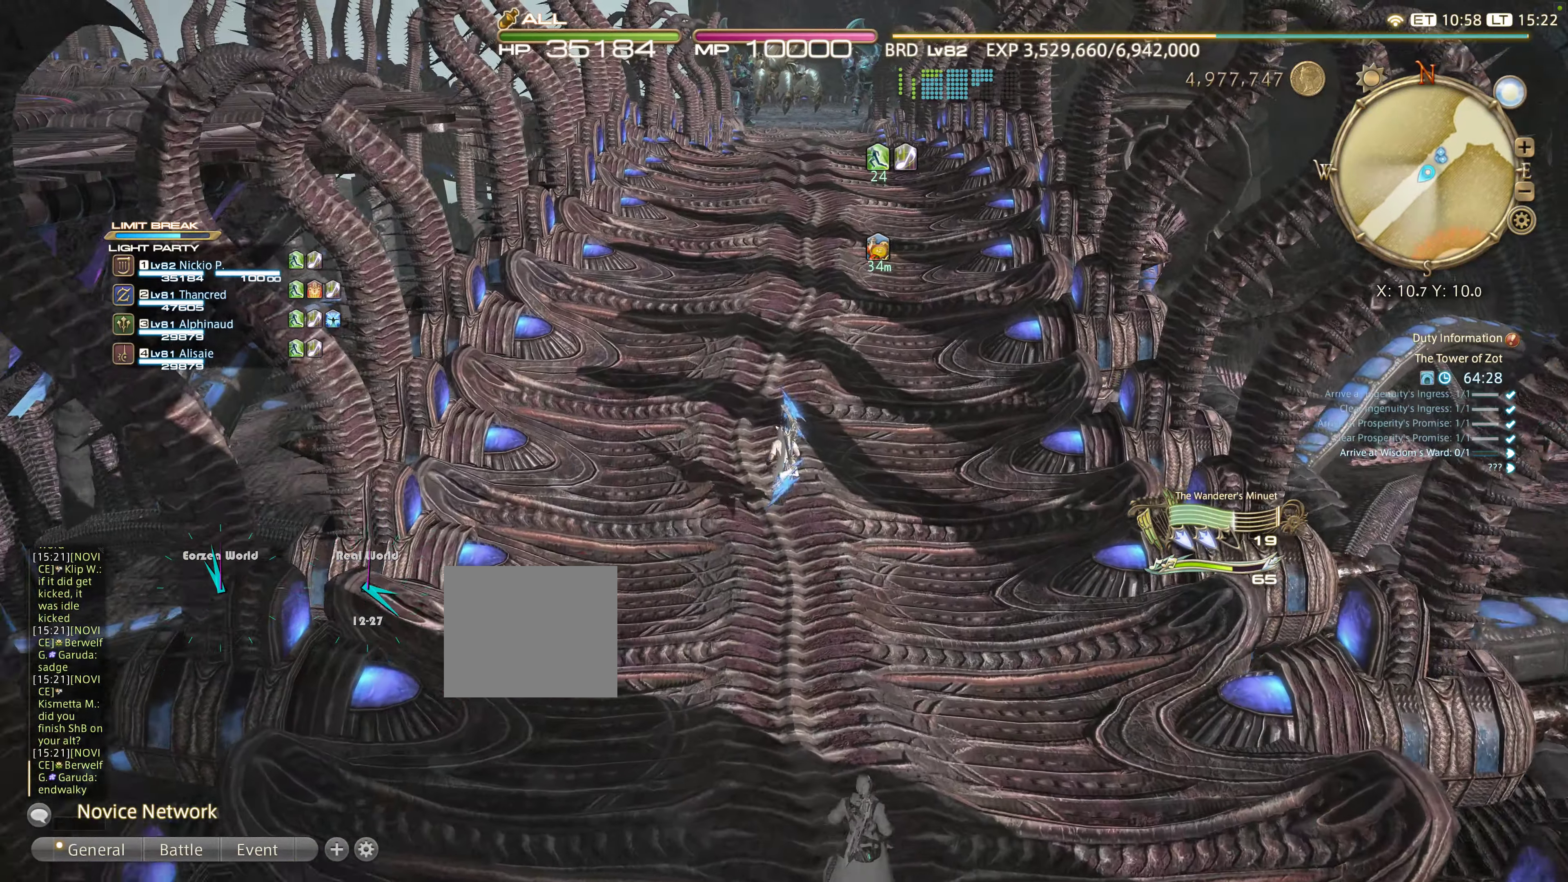
{"buttons": [], "left_stick": "up", "right_stick": "center", "events": []}
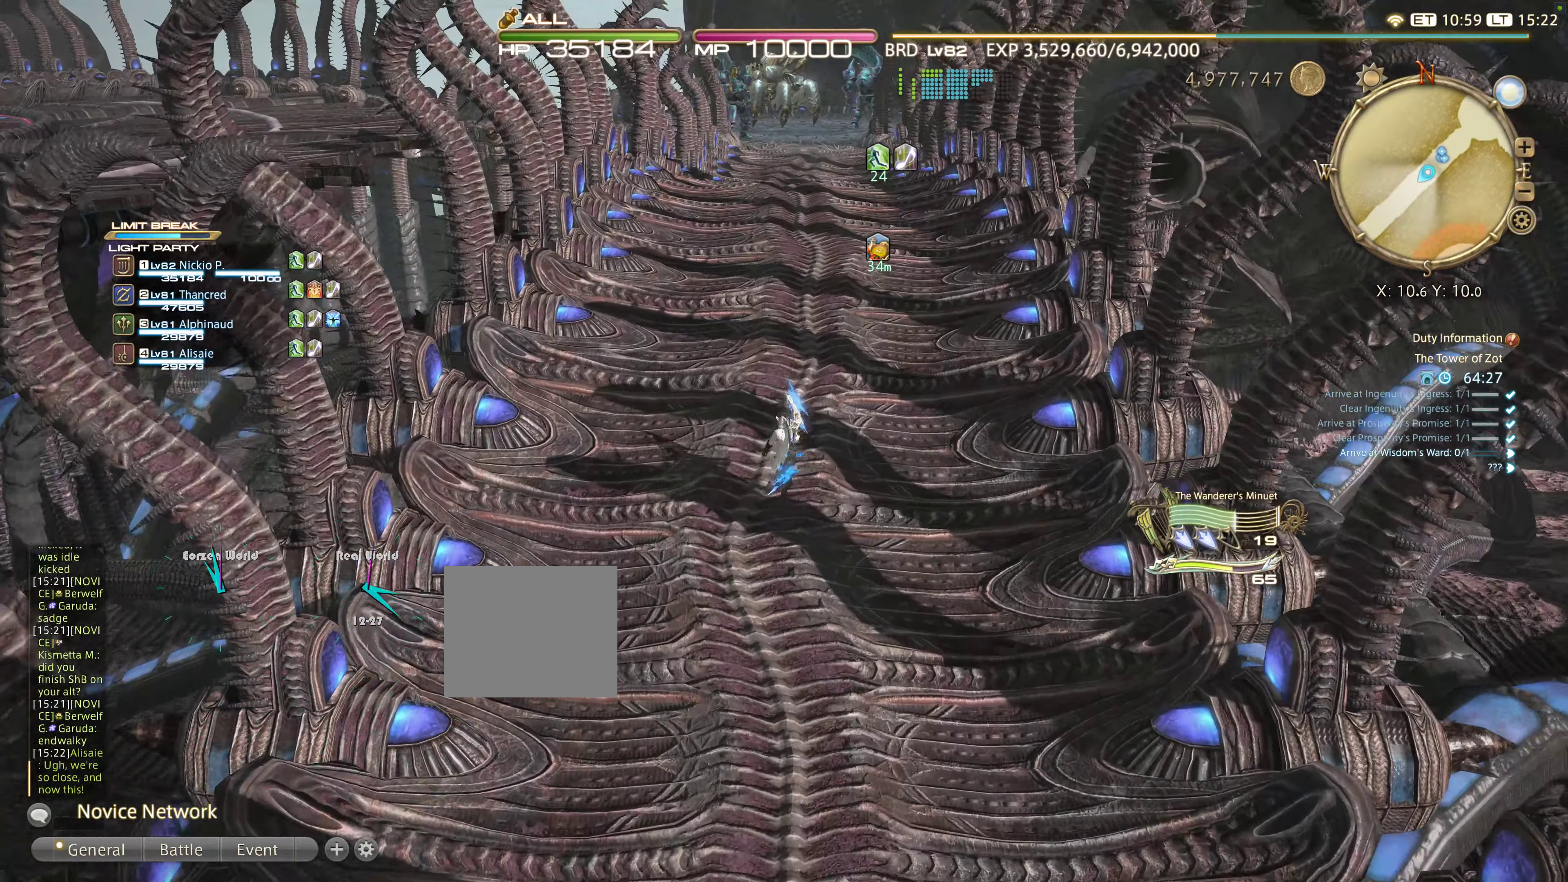
{"buttons": [], "left_stick": "up", "right_stick": "center", "events": []}
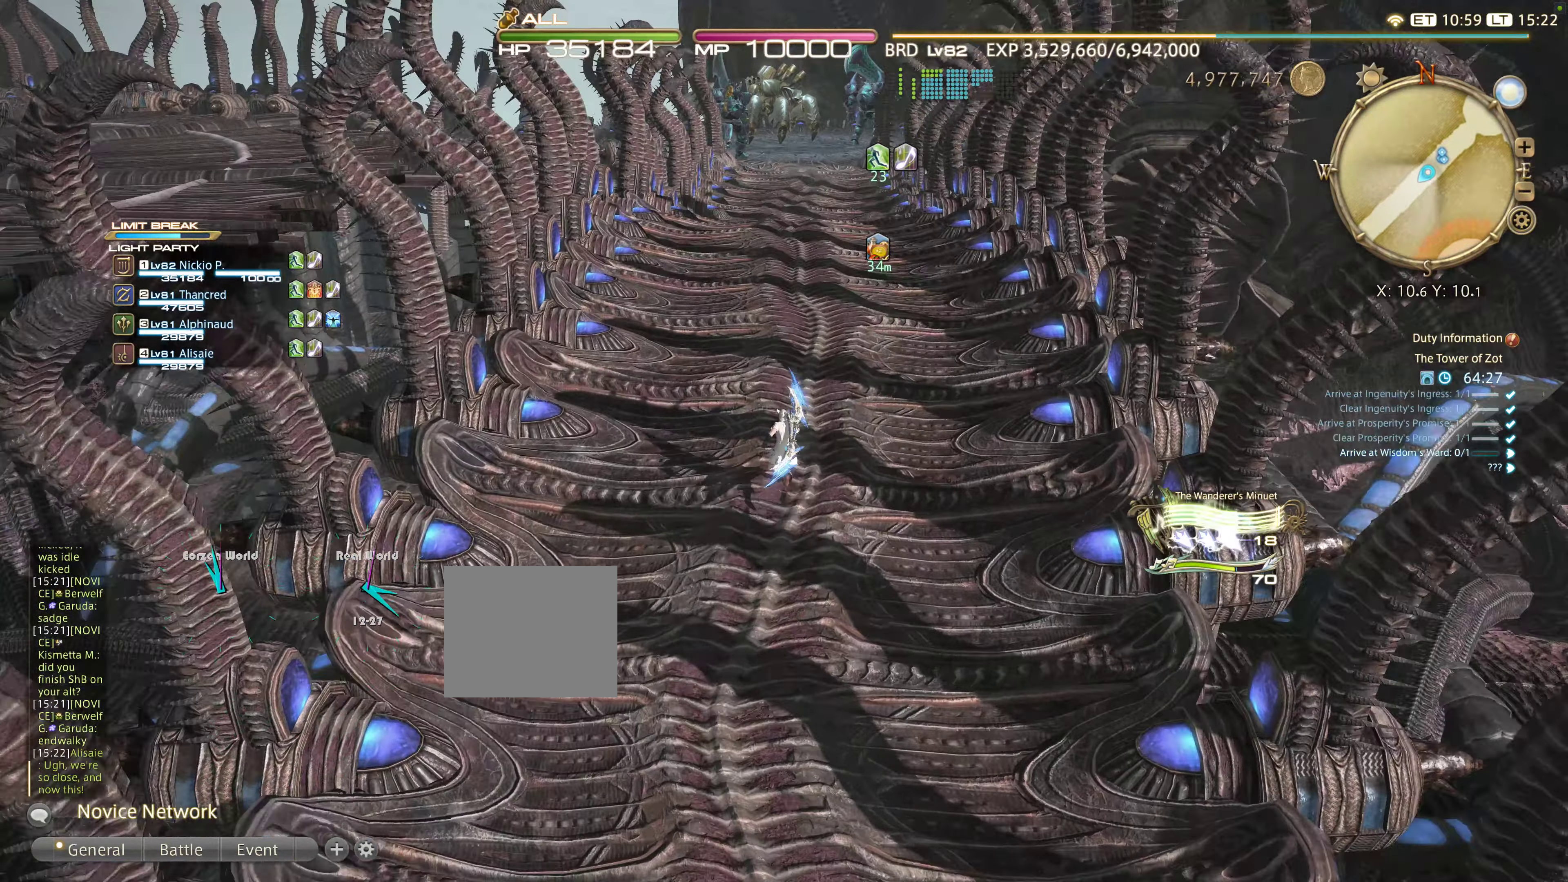
{"buttons": [], "left_stick": "up", "right_stick": "center", "events": []}
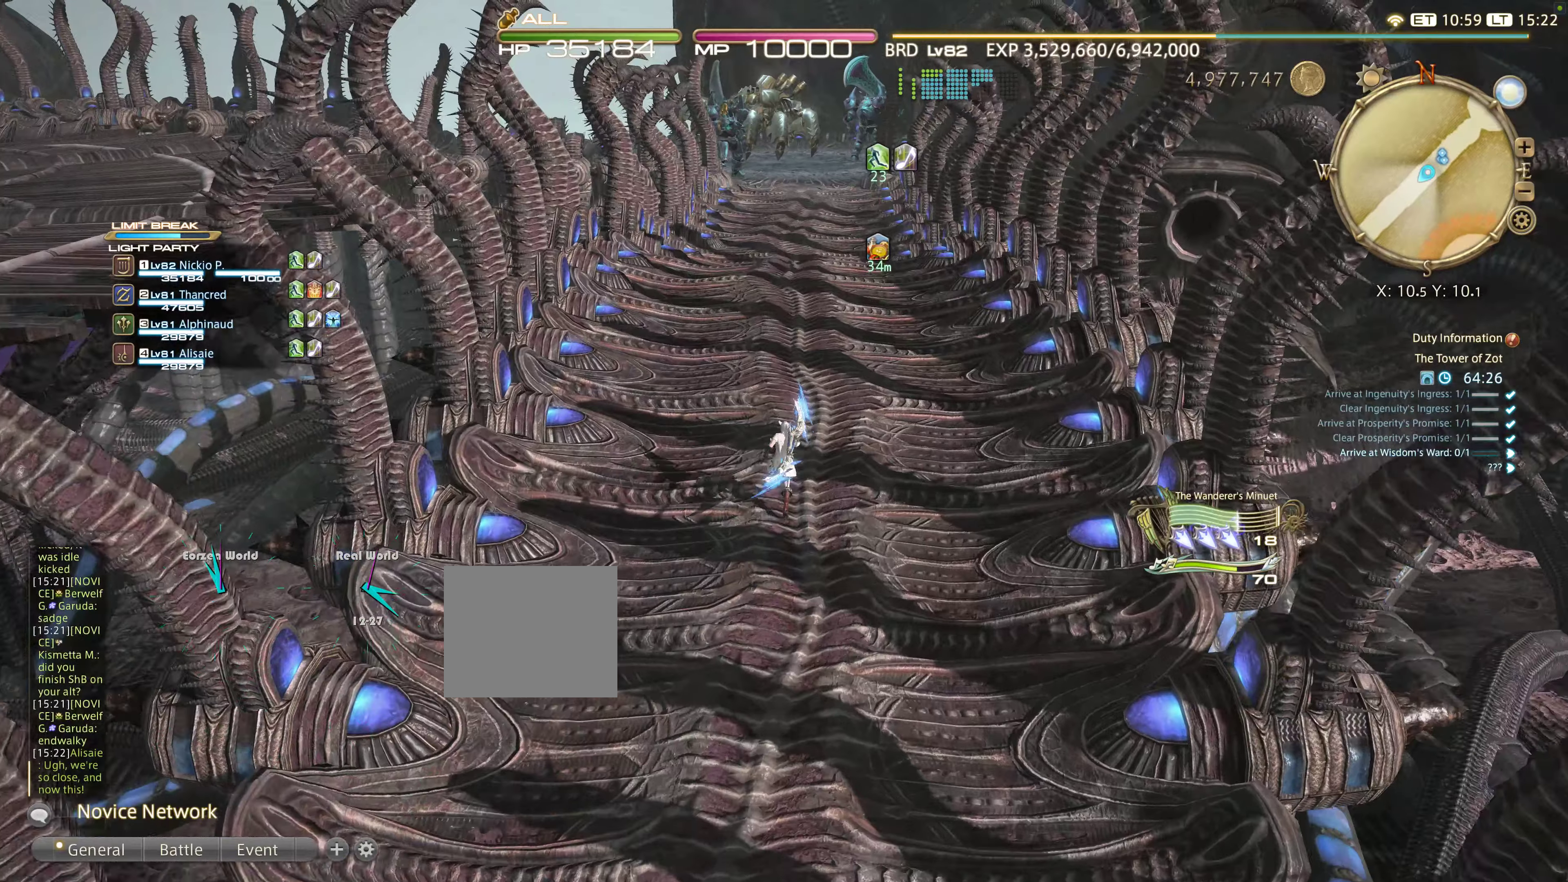
{"buttons": [], "left_stick": "up", "right_stick": "center", "events": []}
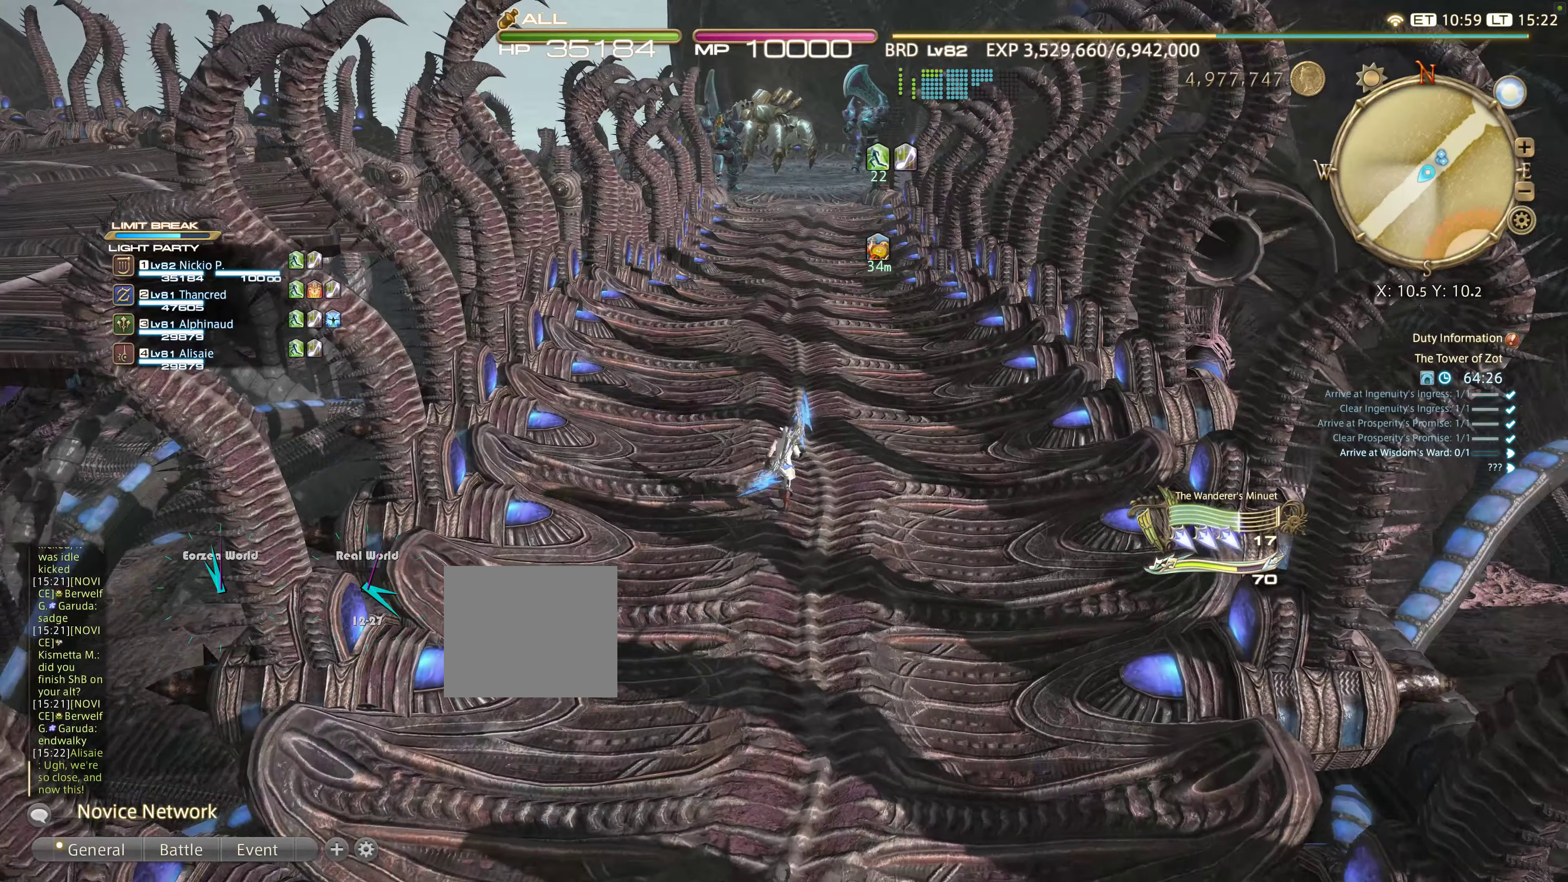
{"buttons": [], "left_stick": "up", "right_stick": "center", "events": []}
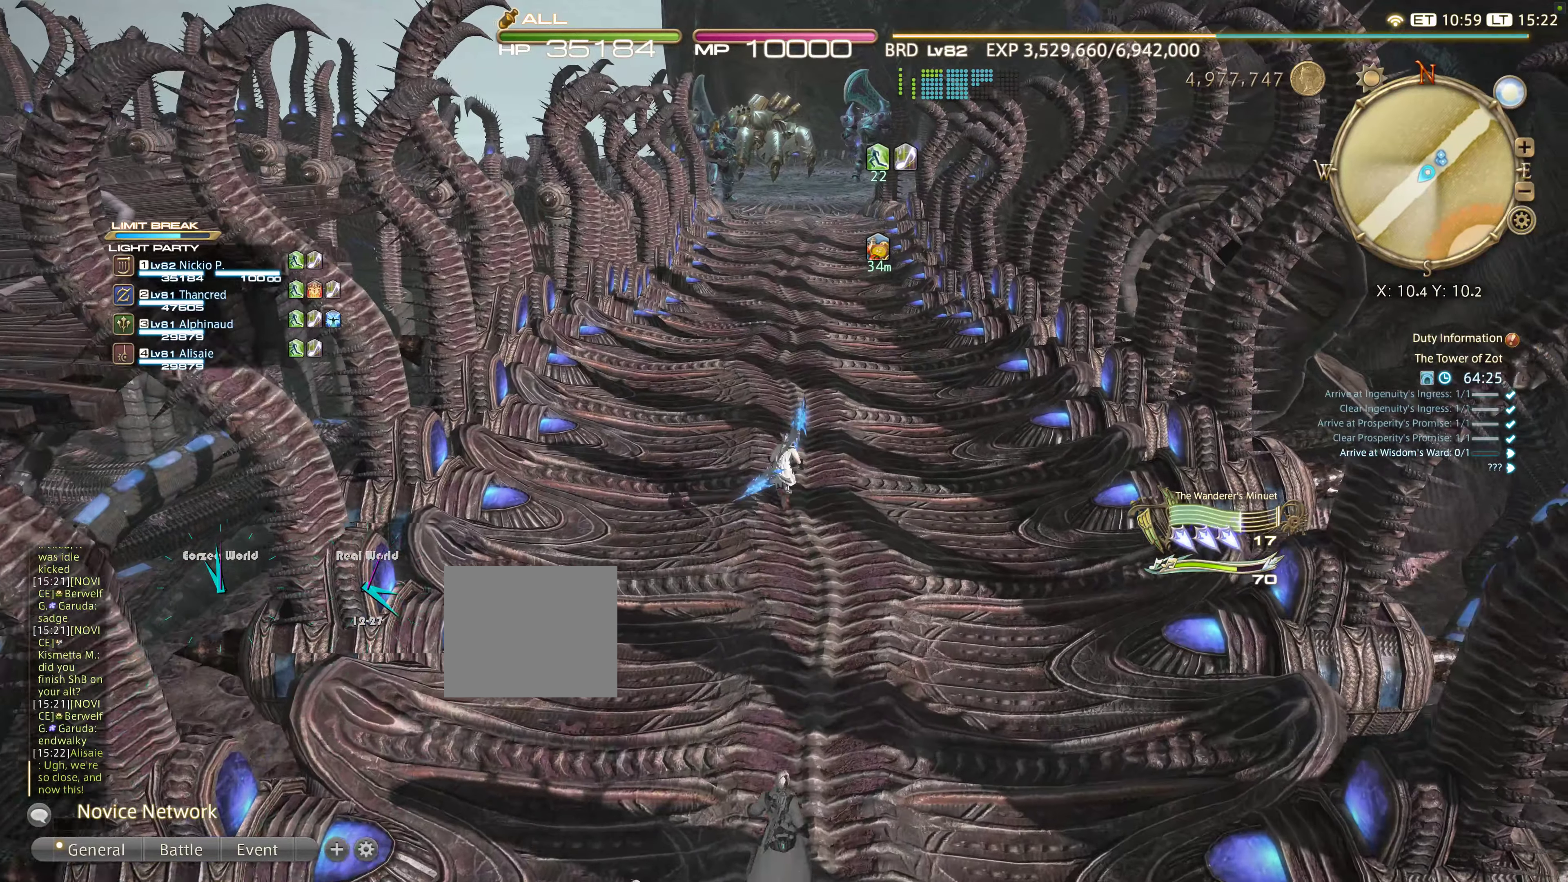
{"buttons": [], "left_stick": "up", "right_stick": "center", "events": []}
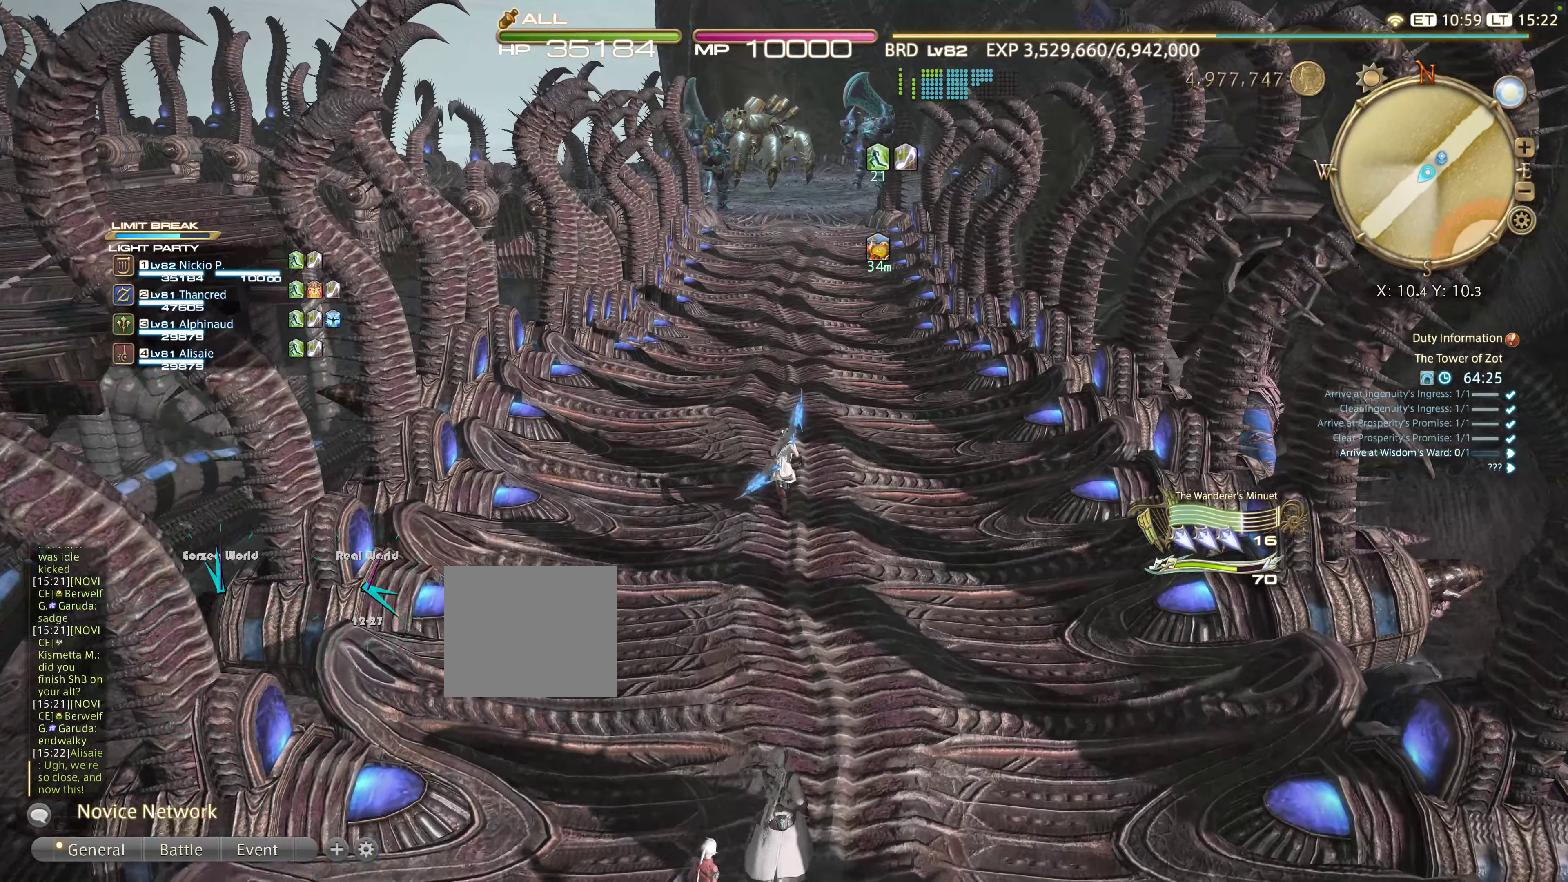
{"buttons": [], "left_stick": "up", "right_stick": "center", "events": []}
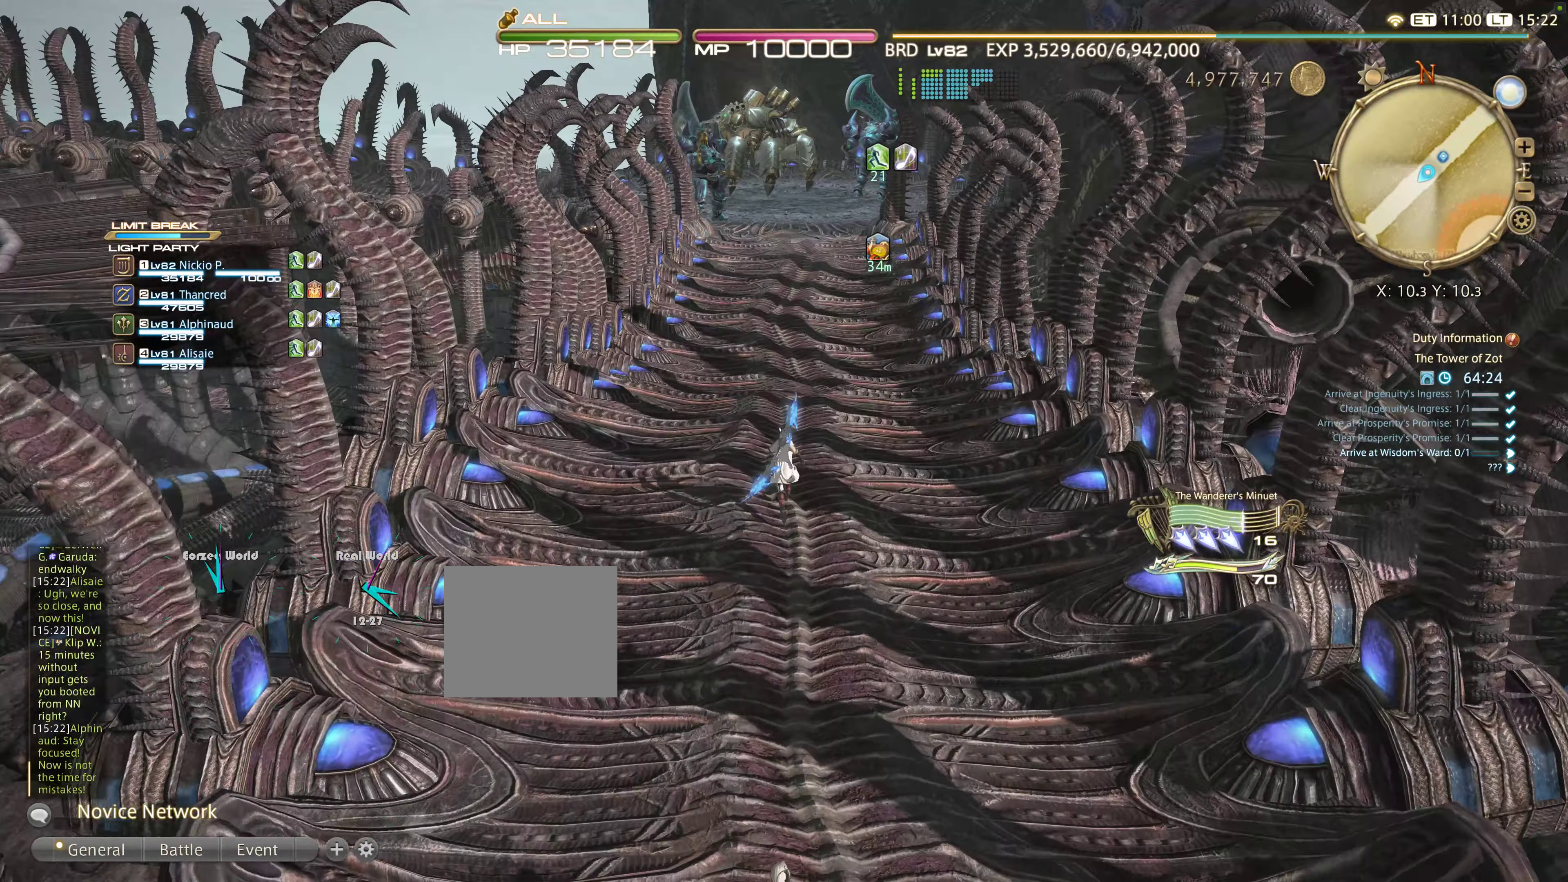
{"buttons": [], "left_stick": "up", "right_stick": "center", "events": []}
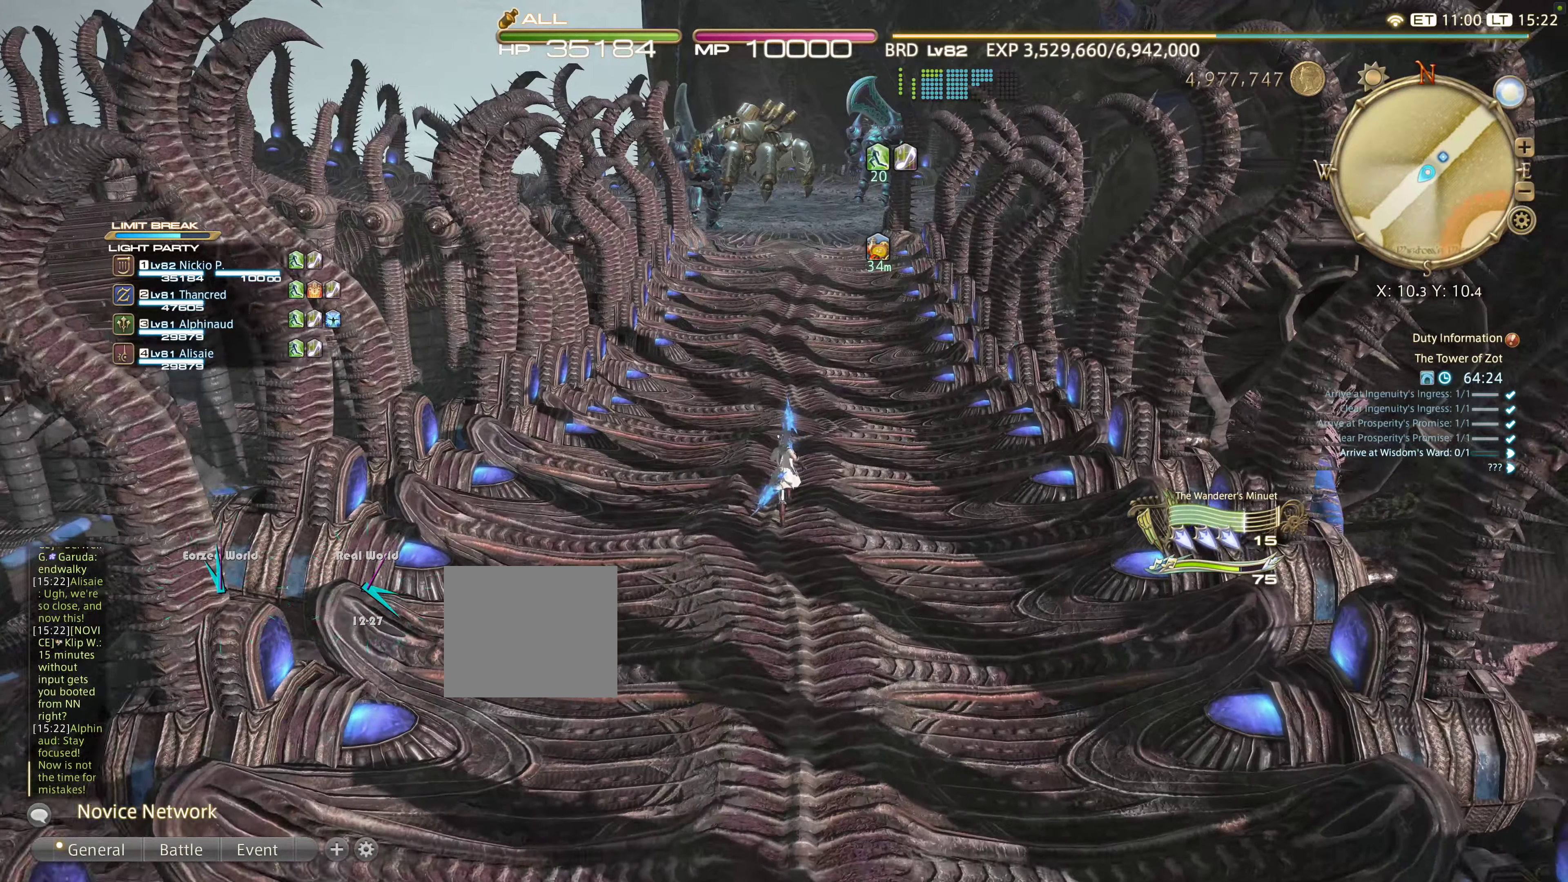
{"buttons": [], "left_stick": "up", "right_stick": "center", "events": []}
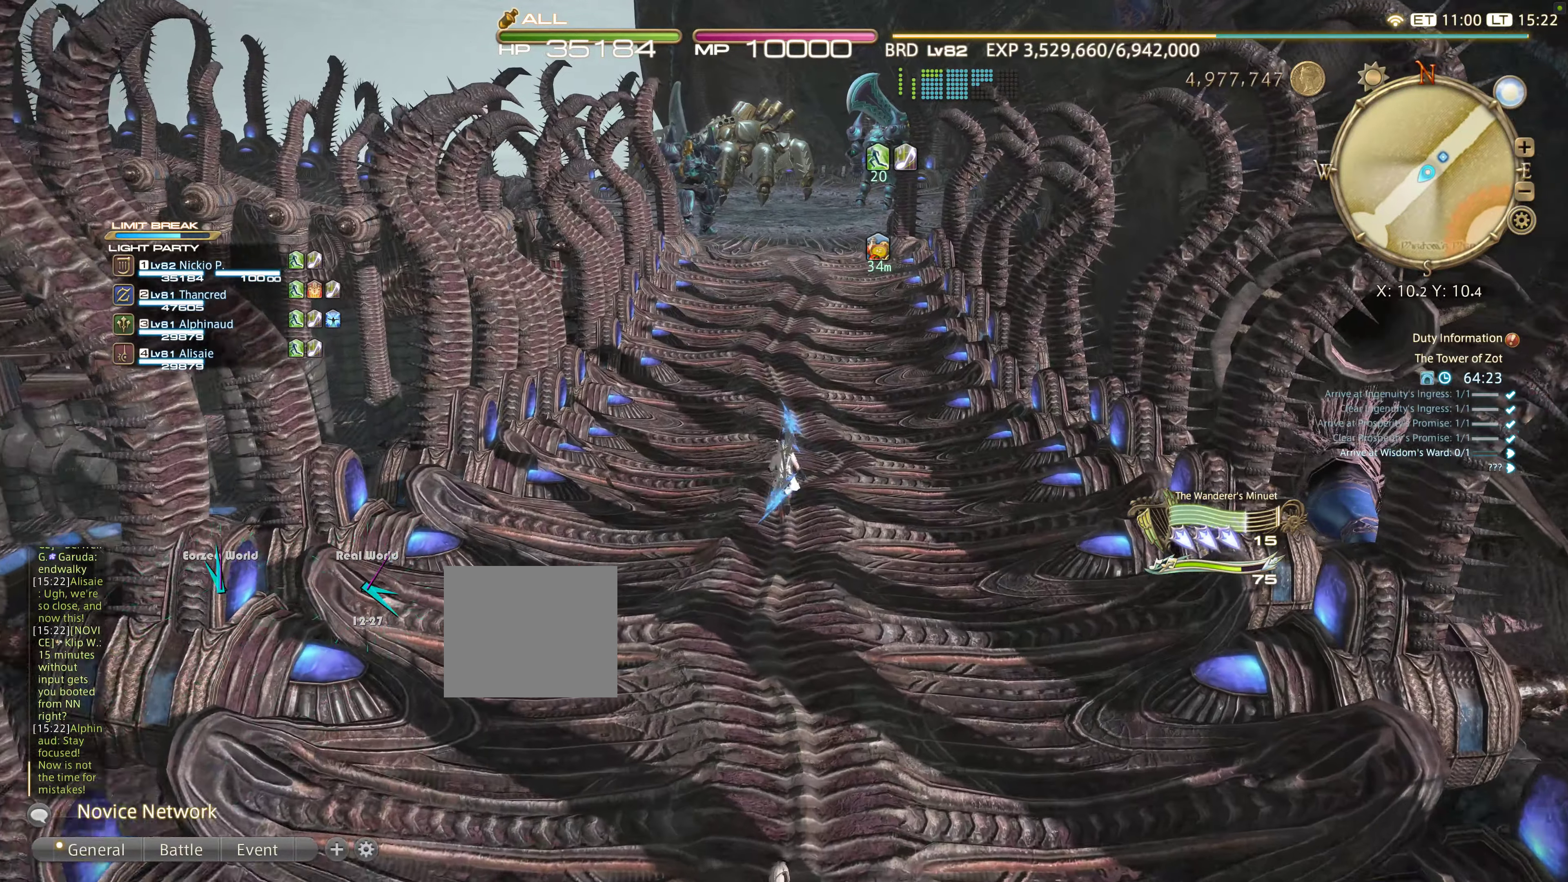
{"buttons": [], "left_stick": "up", "right_stick": "center", "events": []}